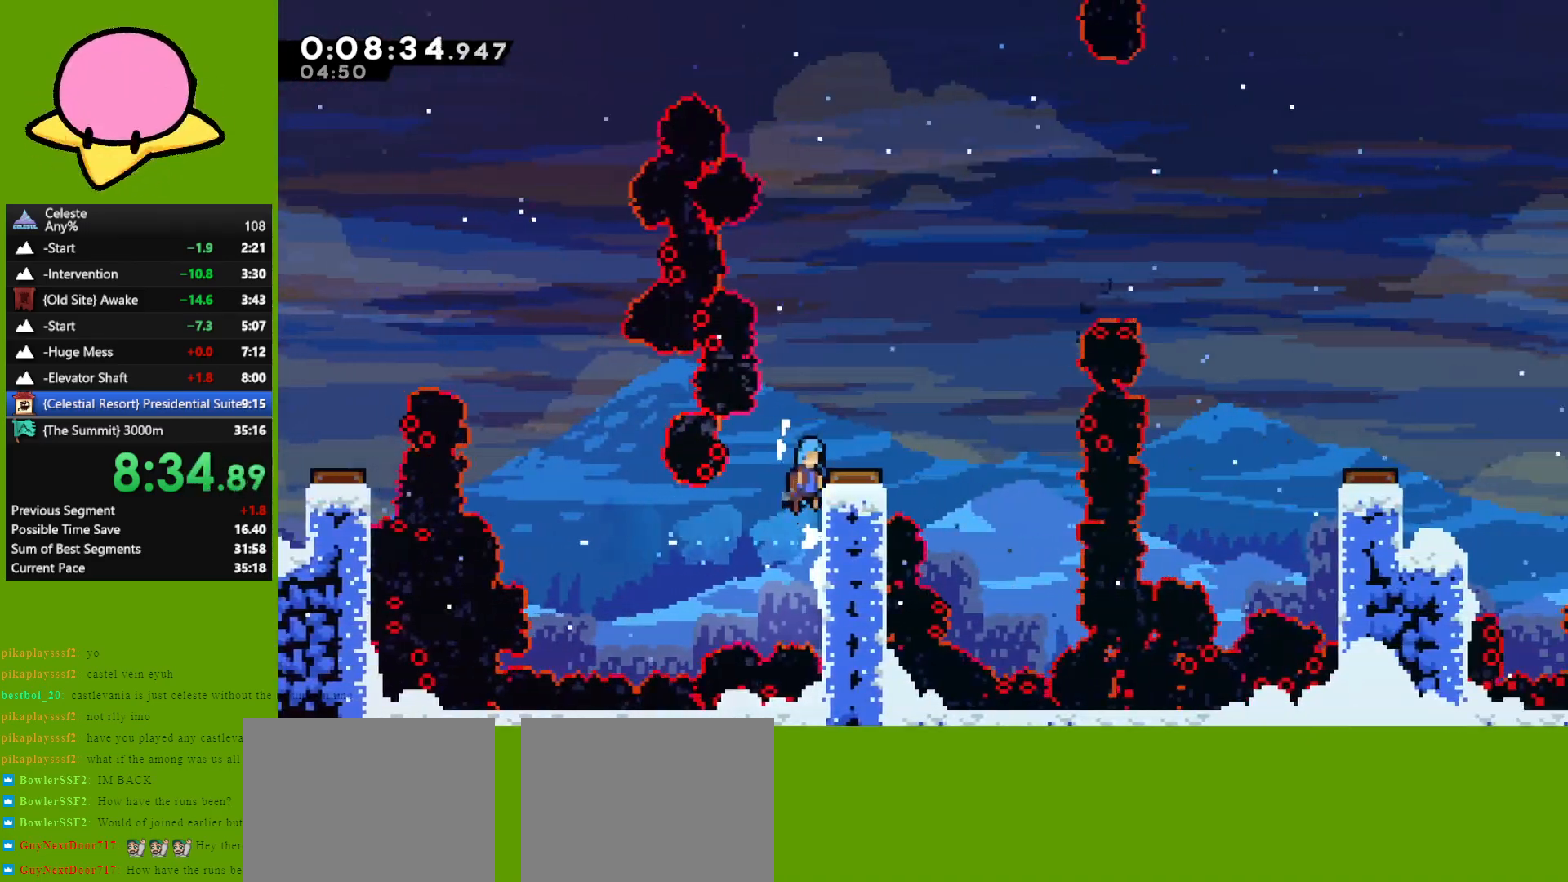
Gameplay with keyboard; each line is a JSON object with the keys held at the frame after it. "events" lists presses ("down") and releases ("up") of "dash", "demo", "down", "grab", "jump", "left", "right" and "up" between this image and that frame as [ms after this image, input, new state], when the widget could be followed in between. No other keys are recorded. Mouse input is not recorded. Key names are as the overlay labels them; some are game actions (e.g. jump) rather than physical keys. Not read: other_keys.
{"keys": ["right"], "events": [[133, "grab", "up"], [133, "jump", "up"], [217, "up", "up"]]}
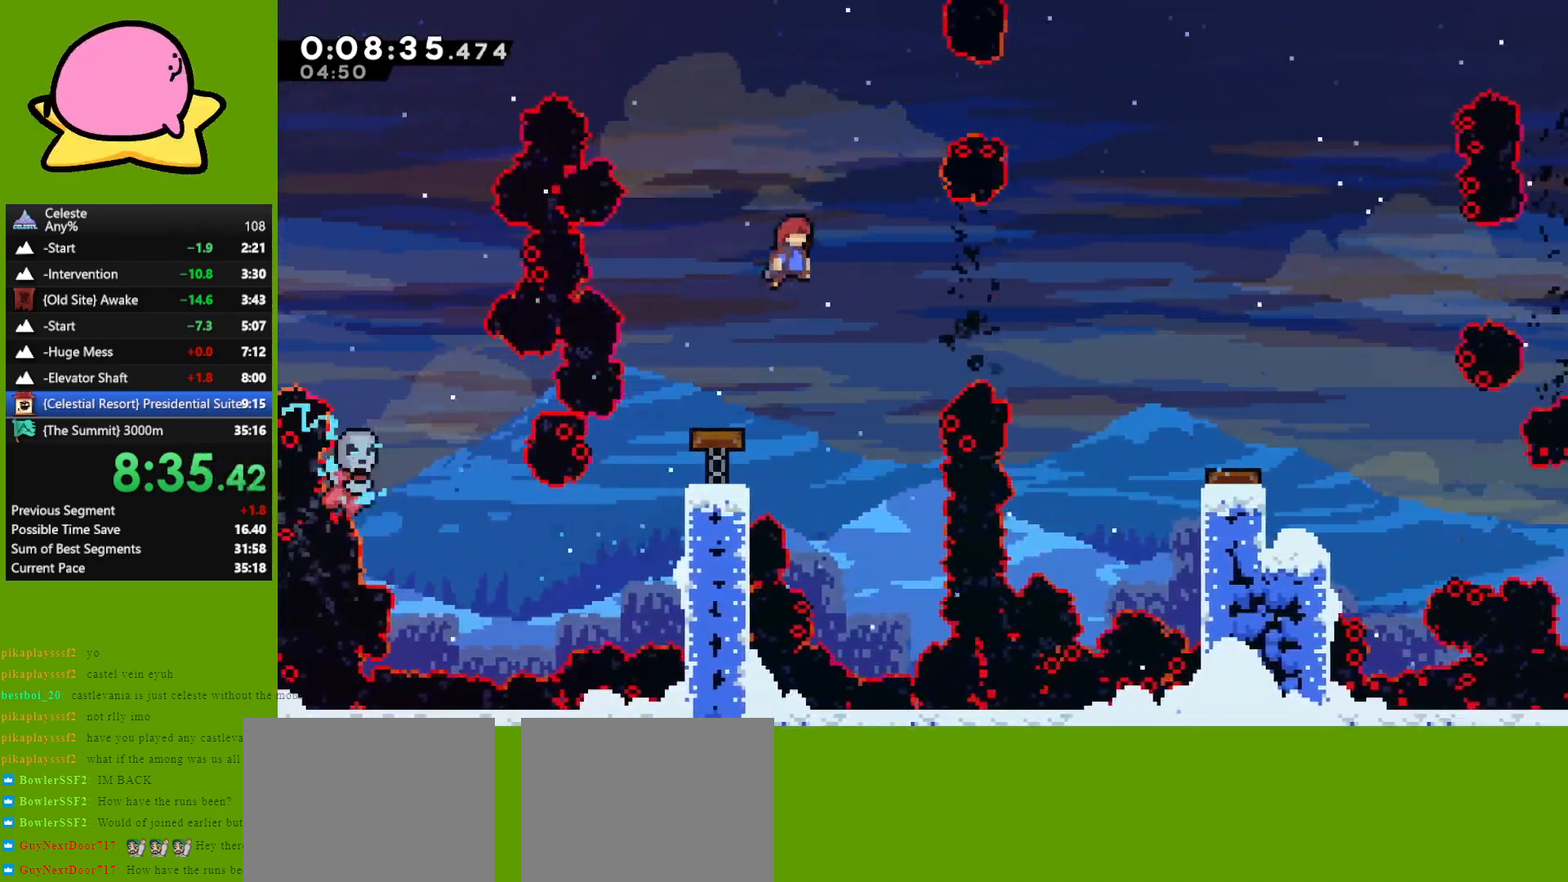
{"keys": ["right"], "events": [[233, "dash", "down"], [333, "dash", "up"]]}
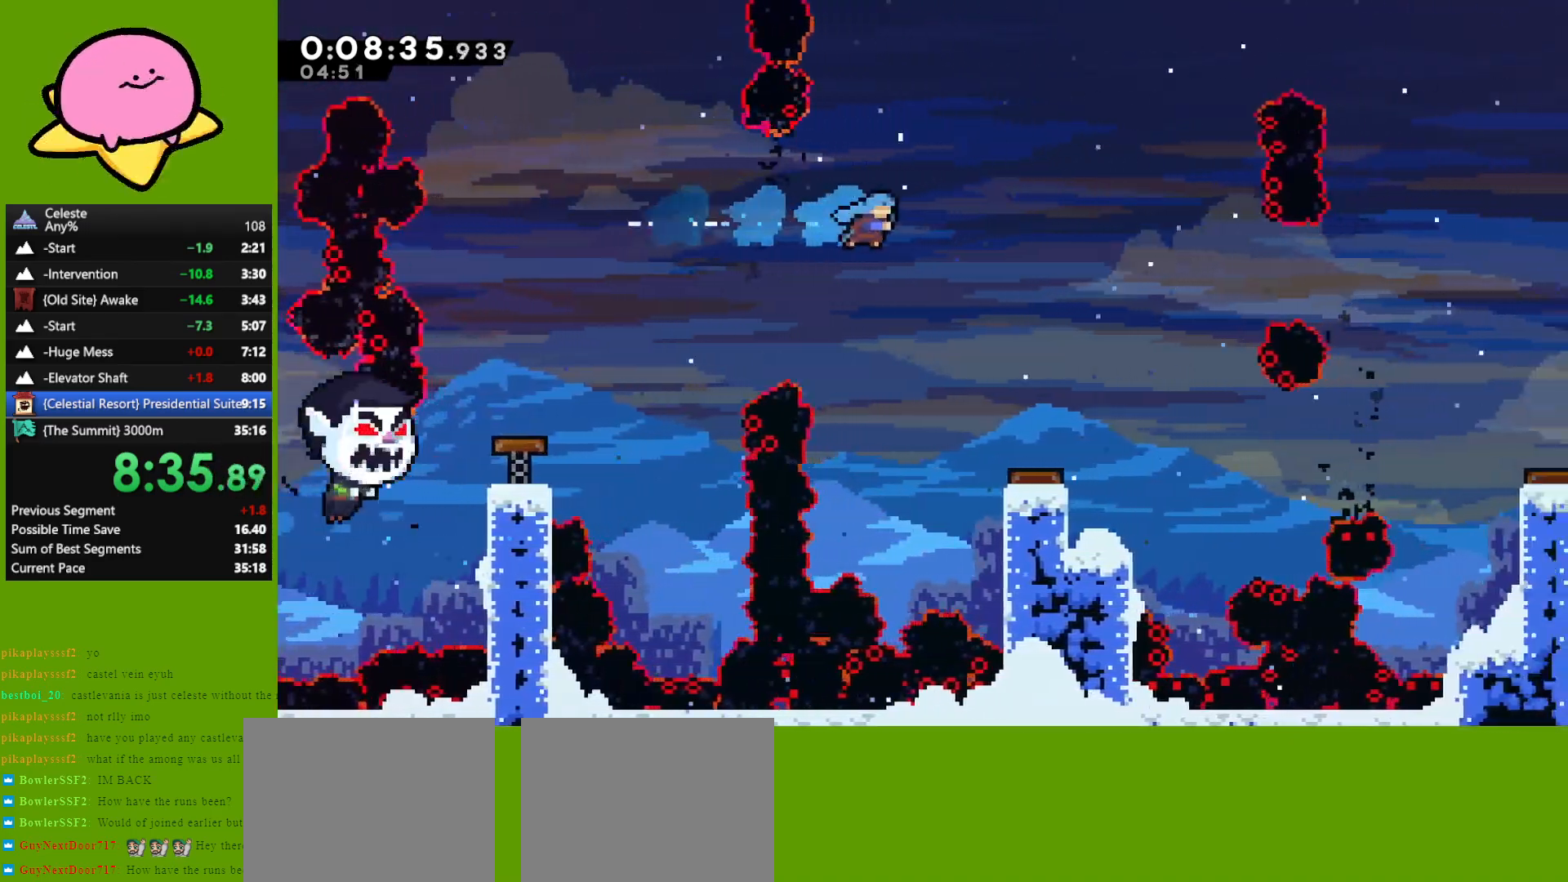
{"keys": ["right"], "events": []}
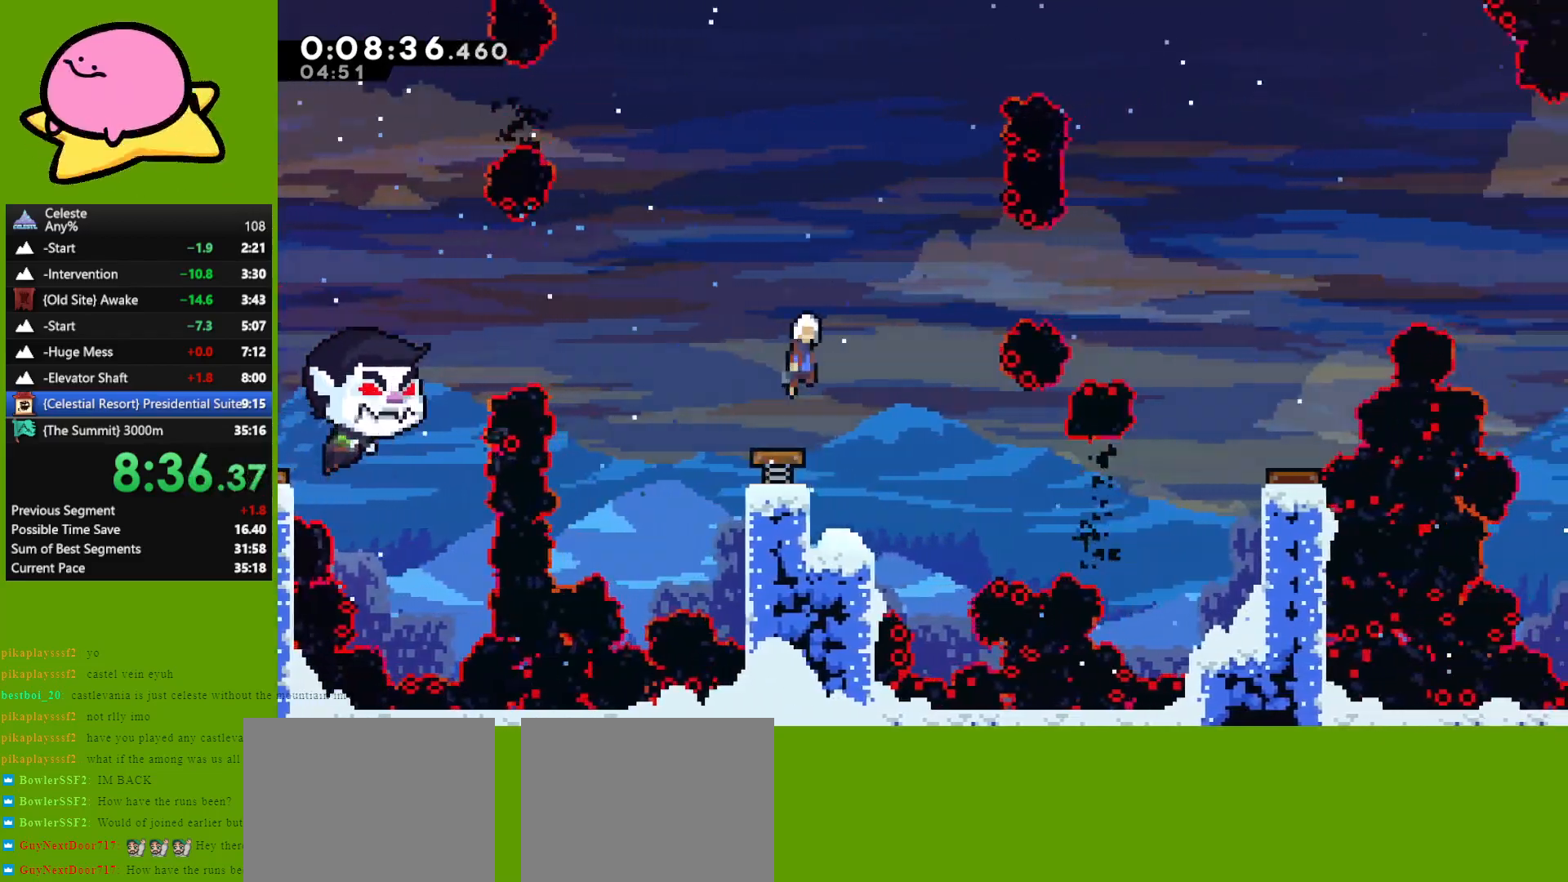
{"keys": ["down", "right"], "events": [[83, "down", "down"], [83, "right", "up"], [133, "dash", "down"], [217, "dash", "up"], [500, "right", "down"]]}
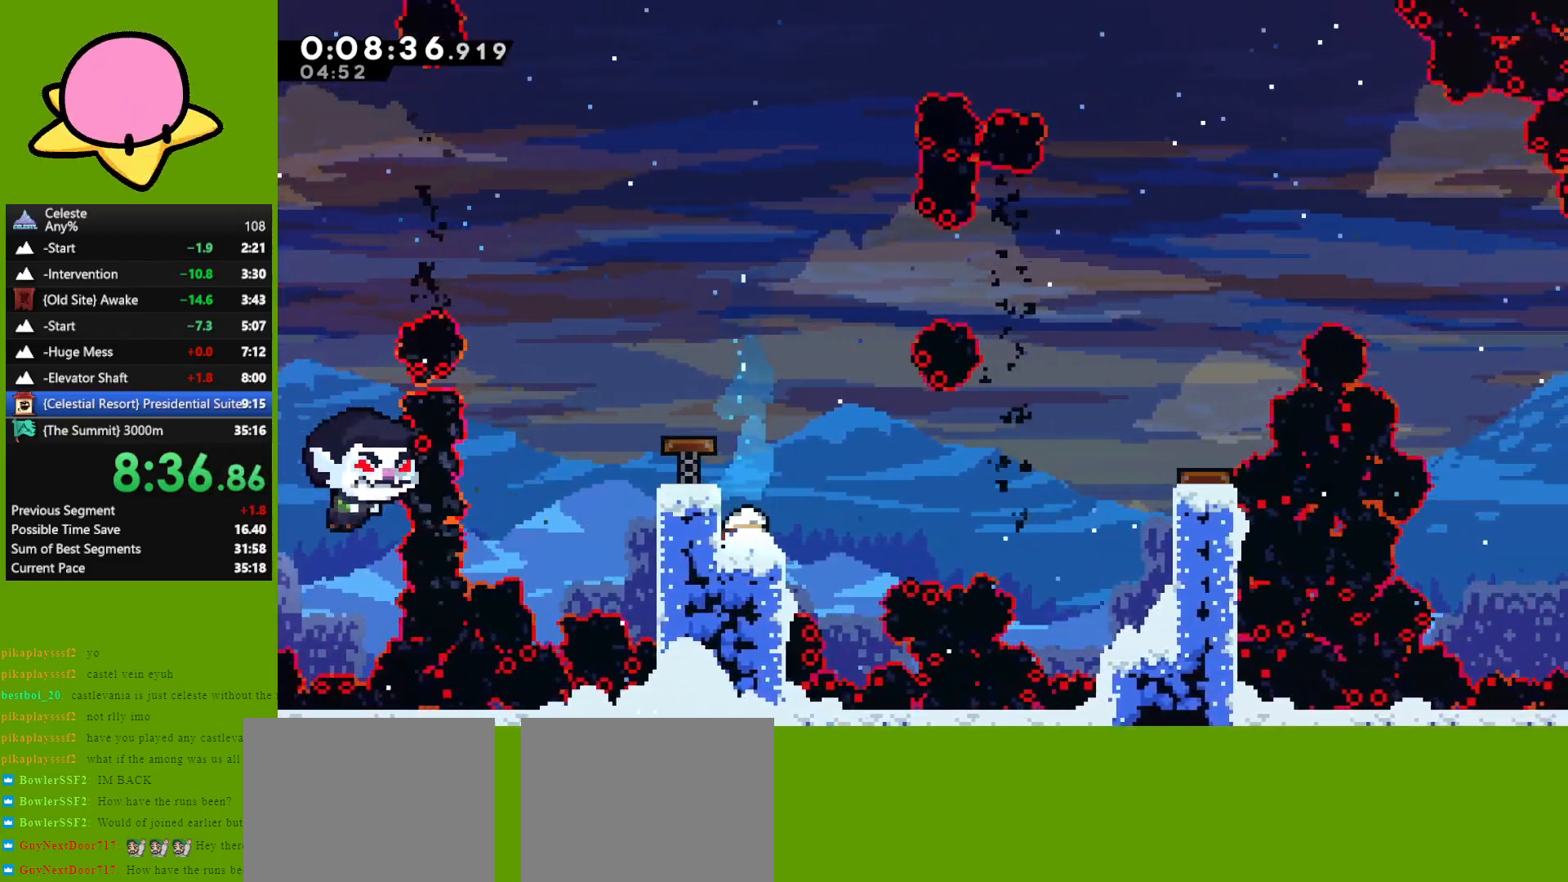
{"keys": ["grab", "right"], "events": [[50, "dash", "down"], [150, "grab", "down"], [200, "jump", "down"], [233, "dash", "up"], [283, "down", "up"], [467, "jump", "up"]]}
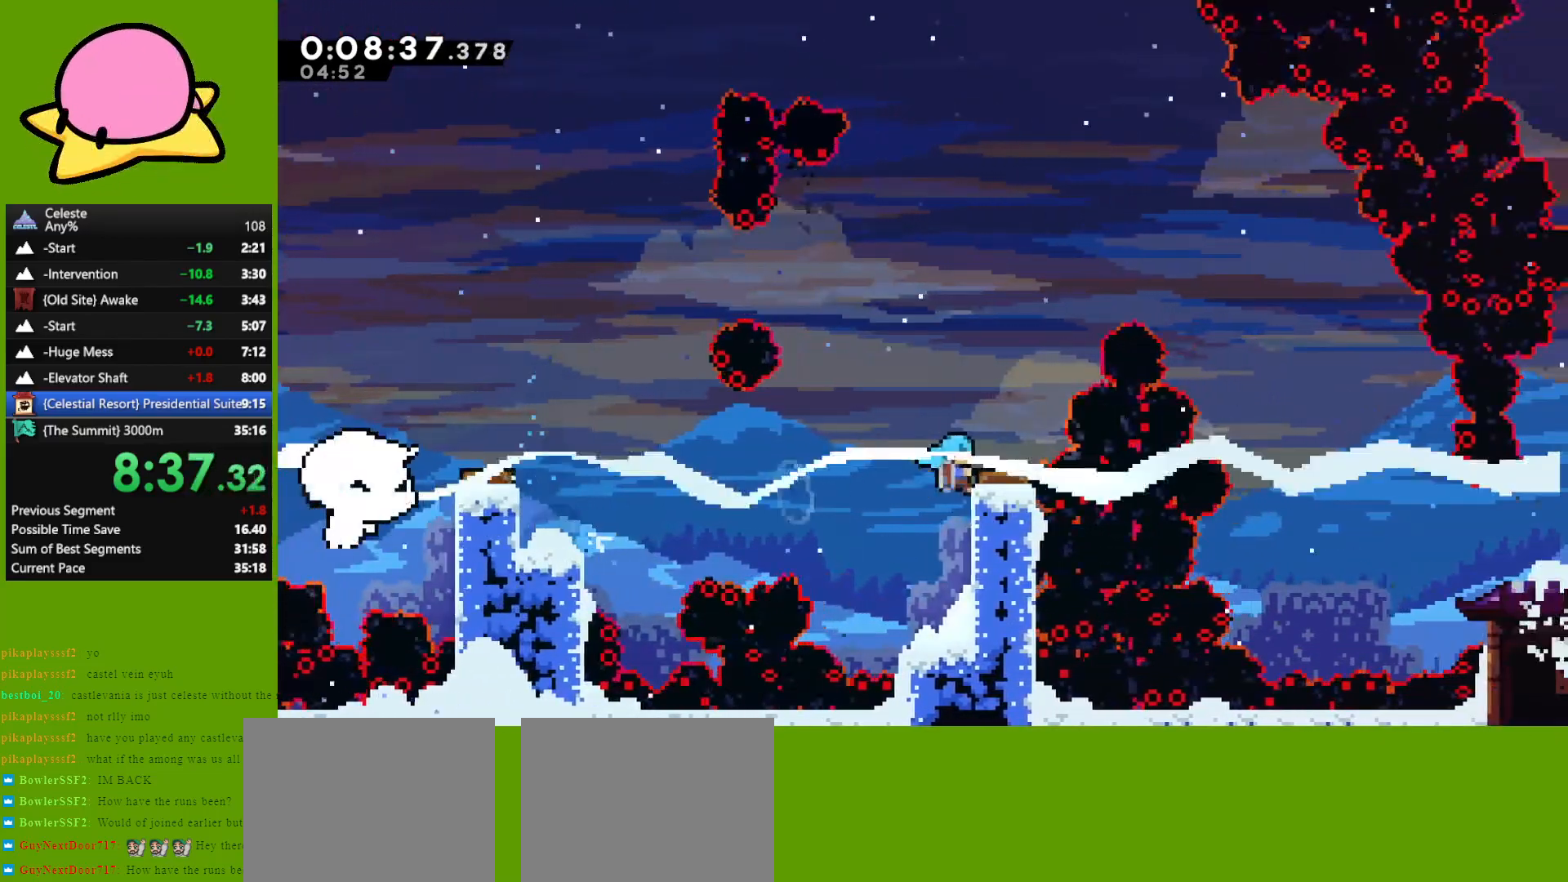
{"keys": ["grab"], "events": [[17, "up", "down"], [300, "up", "up"], [350, "right", "up"]]}
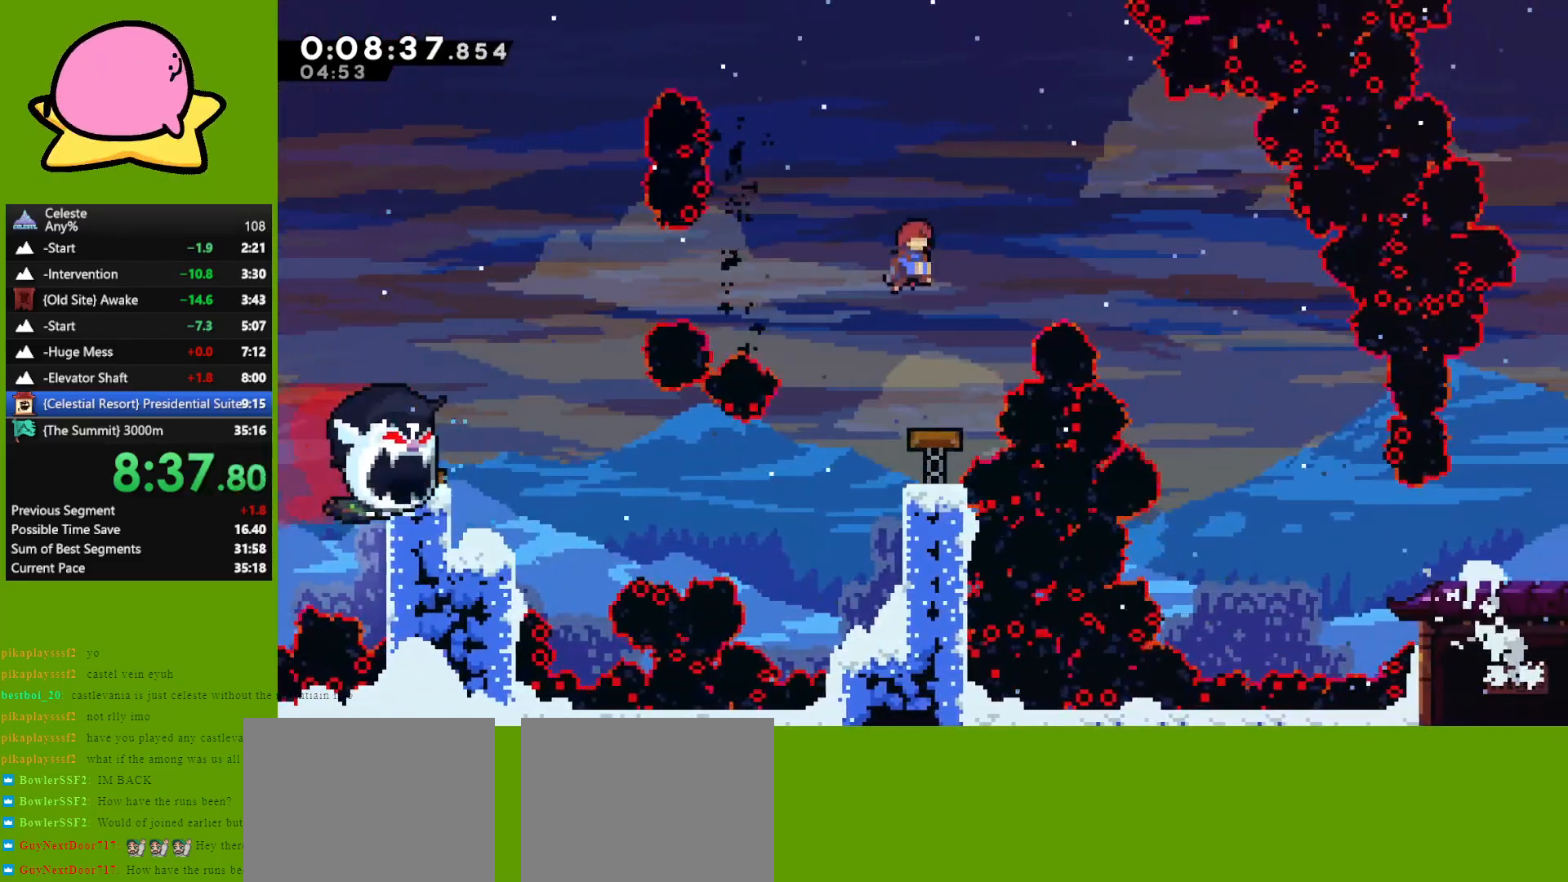
{"keys": ["down"], "events": [[233, "right", "down"], [283, "down", "down"], [283, "grab", "up"], [283, "right", "up"]]}
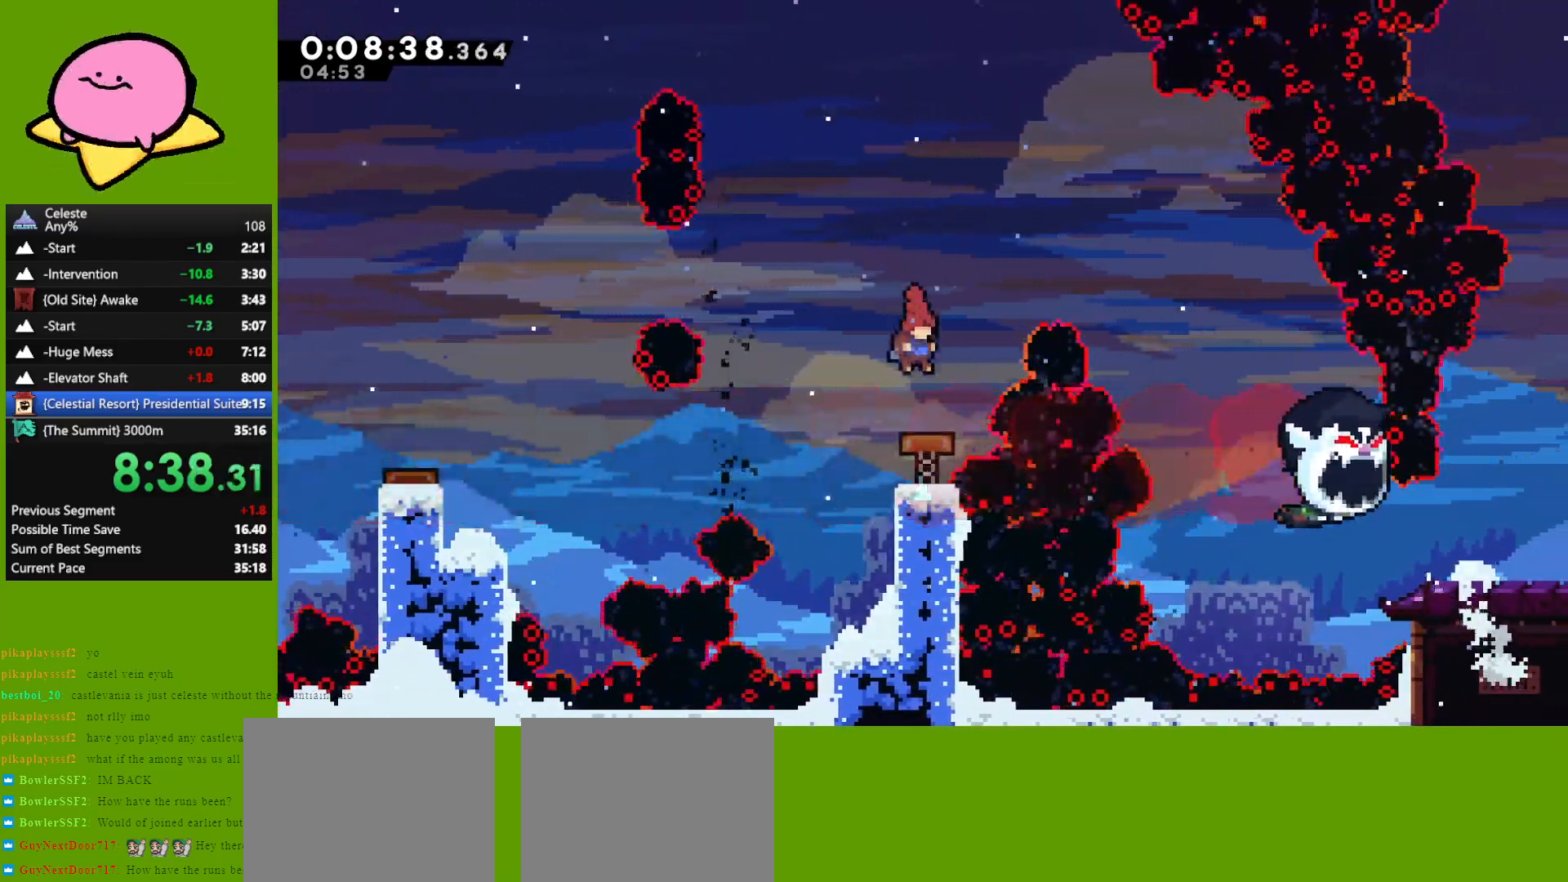
{"keys": ["right"], "events": [[150, "right", "down"], [183, "down", "up"]]}
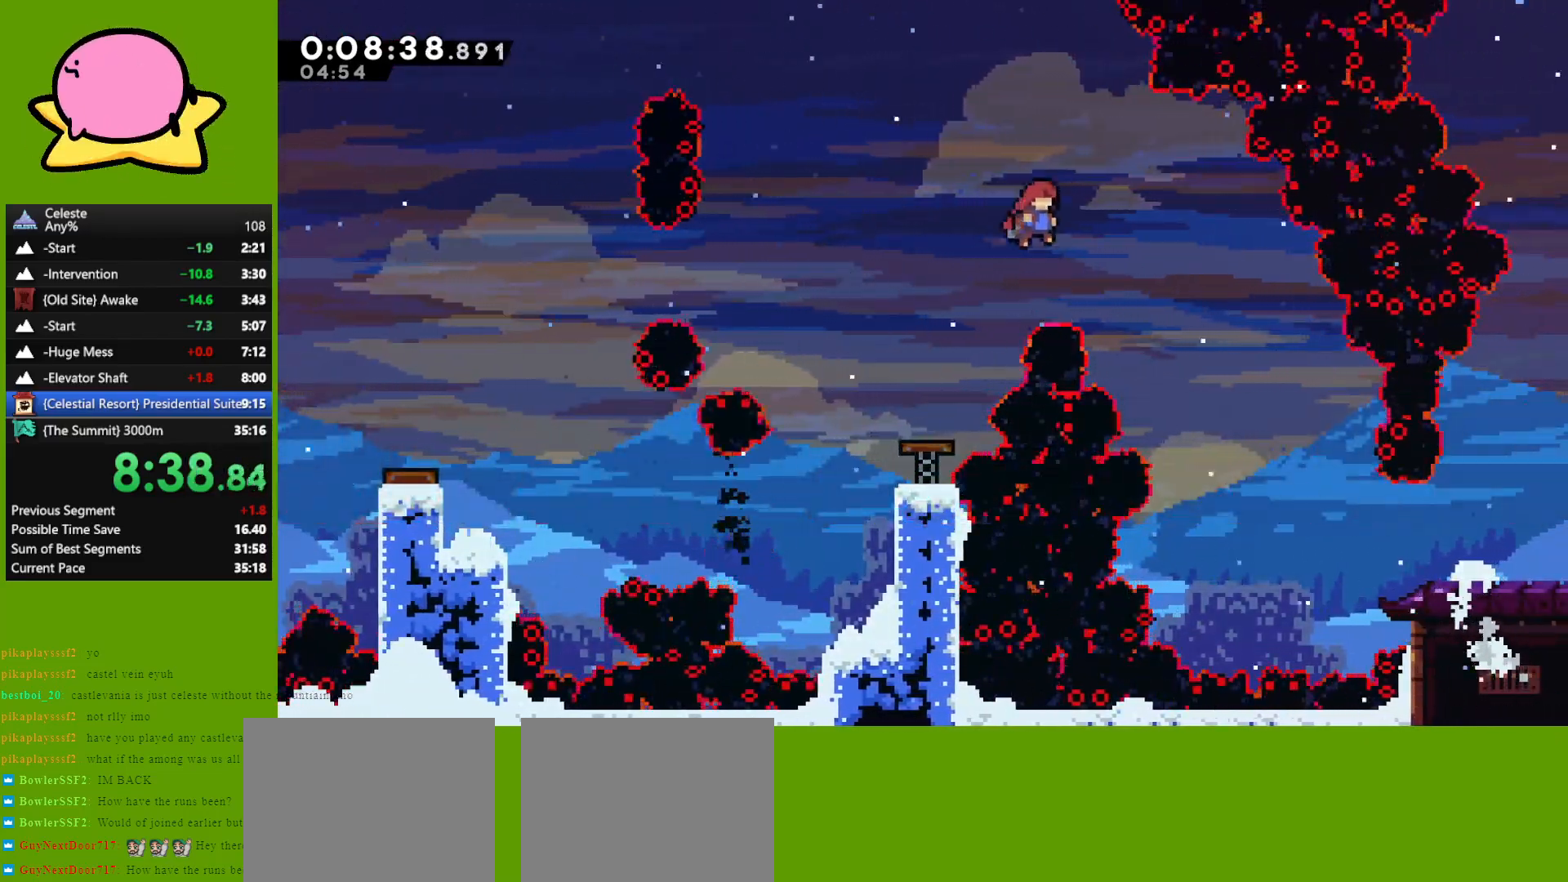
{"keys": ["right"], "events": [[17, "down", "down"], [483, "down", "up"]]}
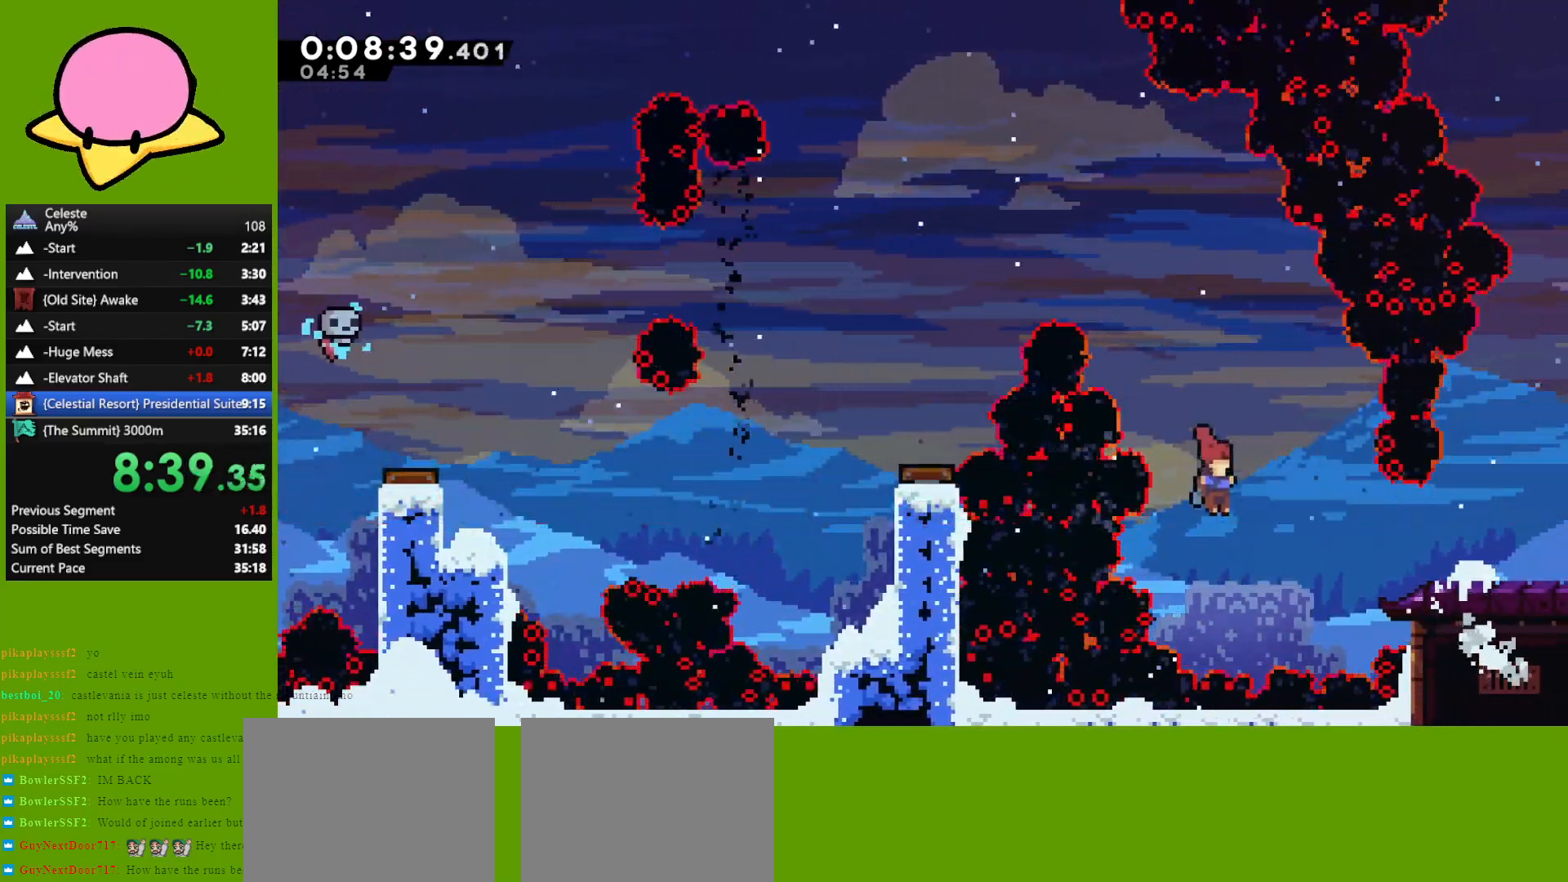
{"keys": ["dash", "down", "jump", "right"], "events": [[83, "dash", "down"], [133, "dash", "up"], [367, "down", "down"], [417, "dash", "down"], [467, "jump", "down"]]}
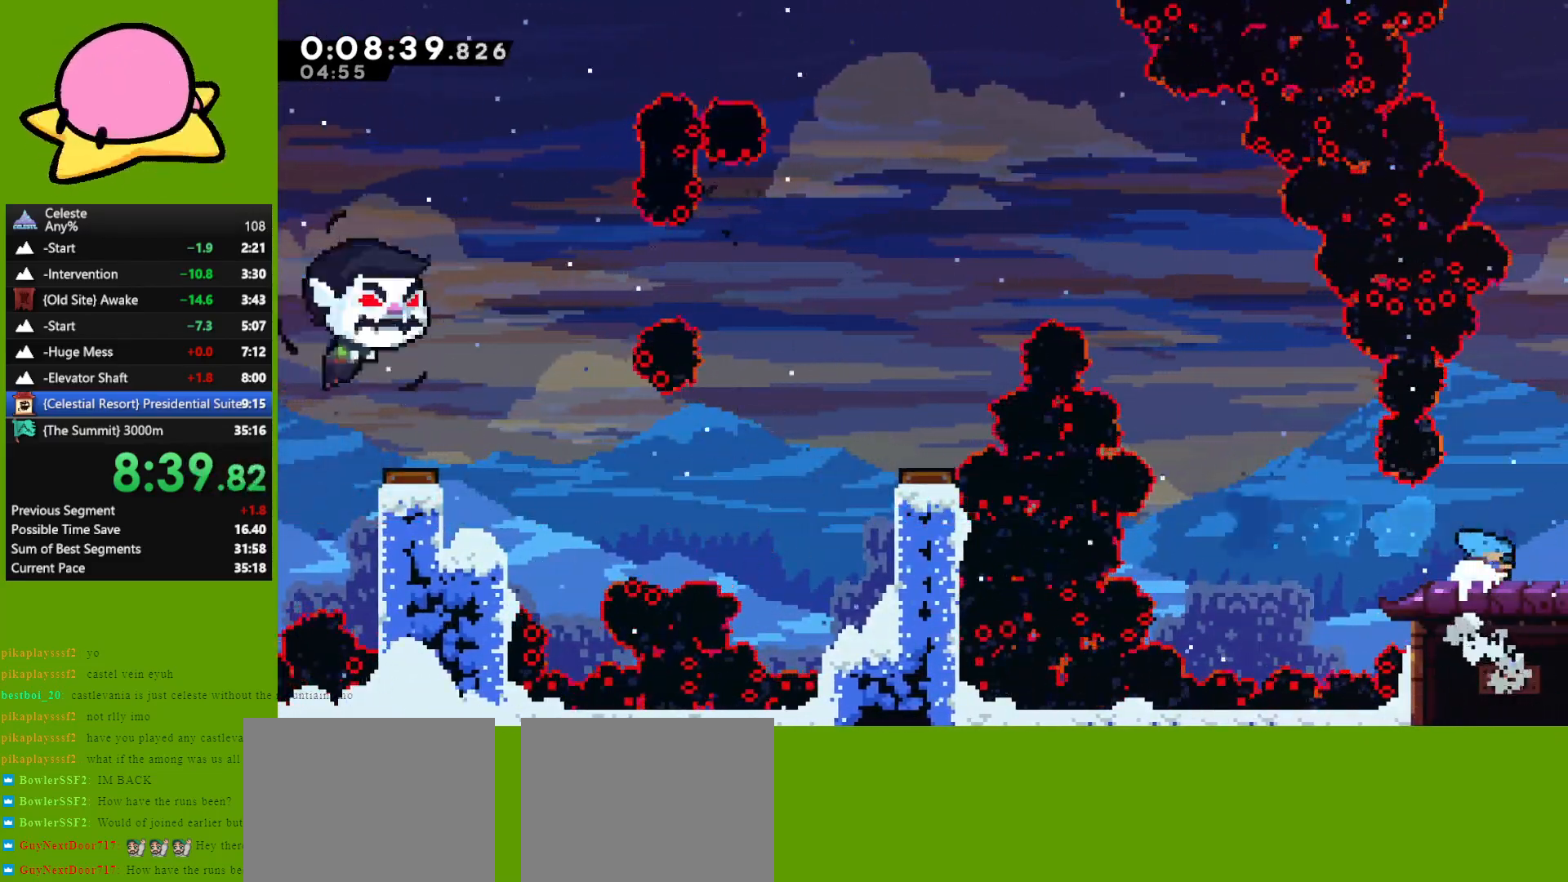
{"keys": ["right"], "events": [[100, "dash", "up"], [100, "jump", "up"], [383, "down", "up"]]}
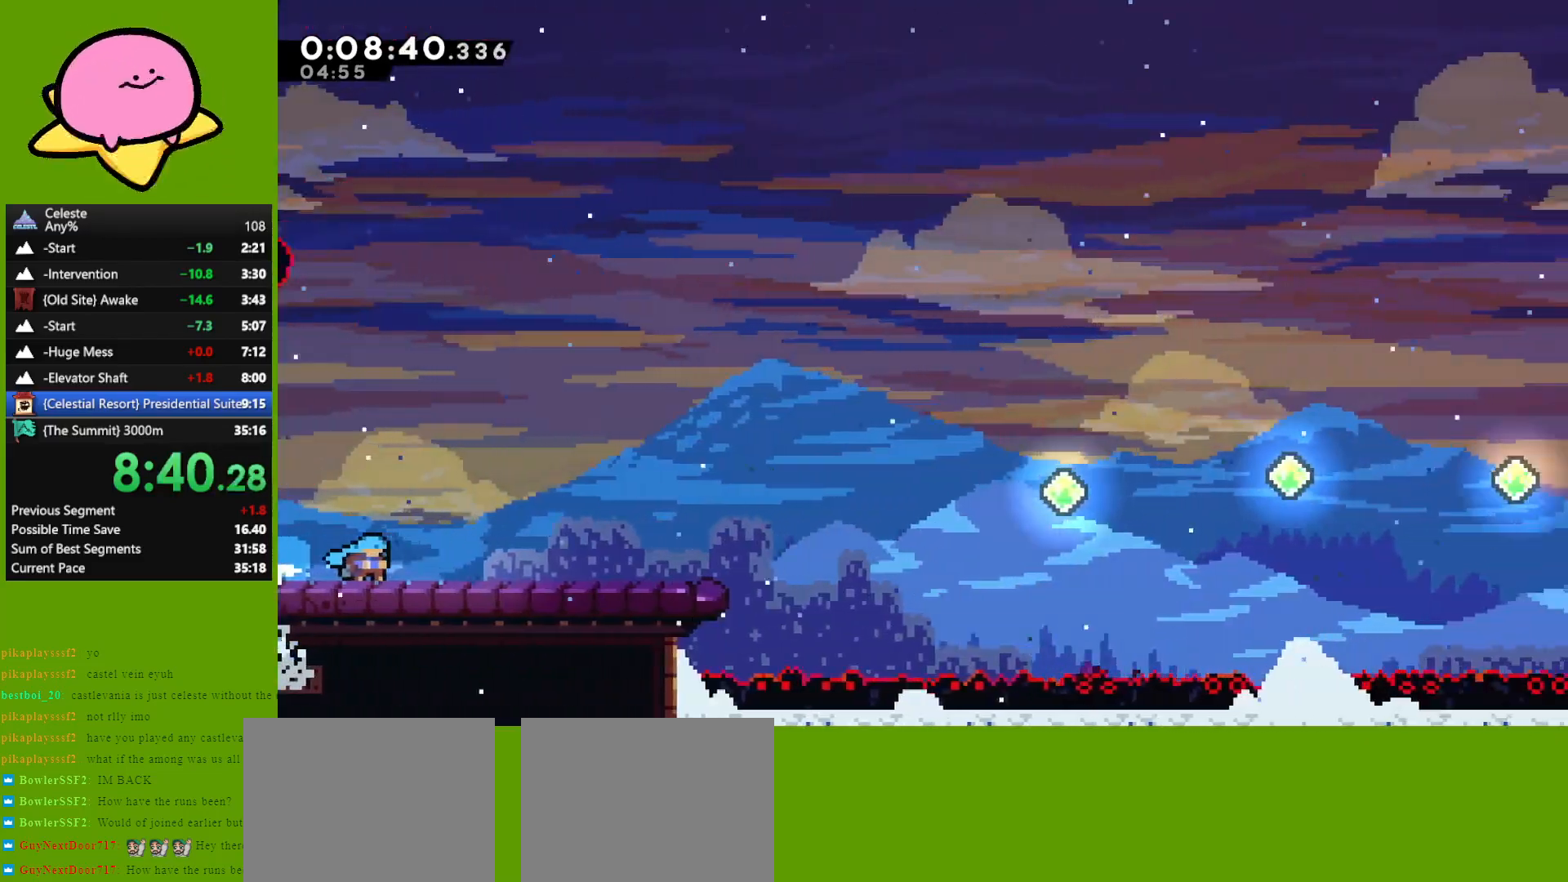
{"keys": ["jump", "right"], "events": [[267, "jump", "down"], [300, "jump", "up"], [500, "jump", "down"]]}
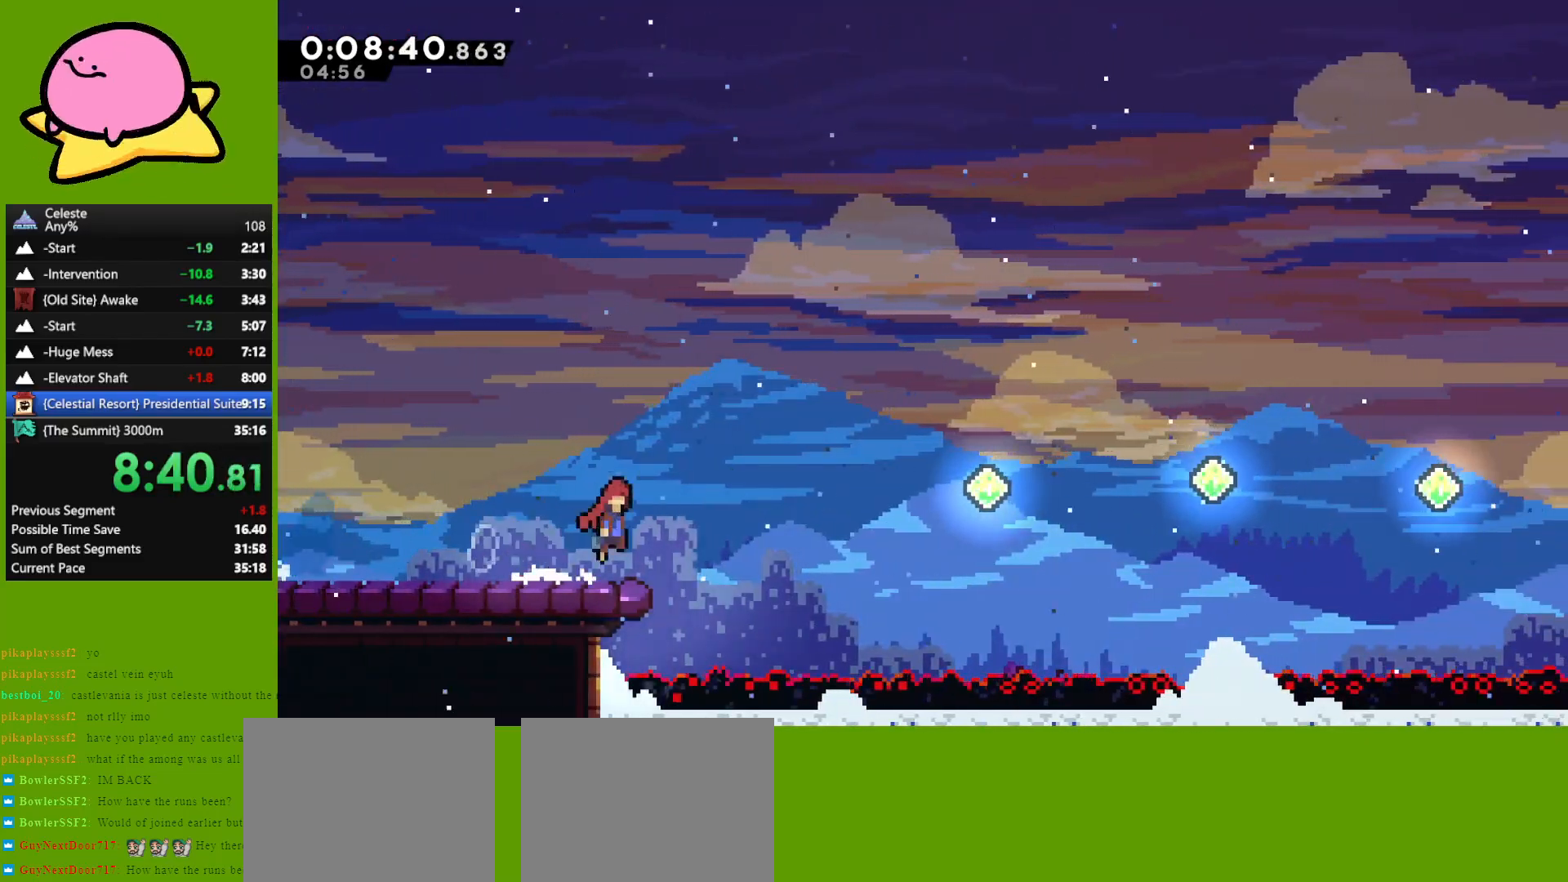
{"keys": ["dash", "right"], "events": [[183, "jump", "up"], [267, "dash", "down"], [367, "dash", "up"], [467, "dash", "down"]]}
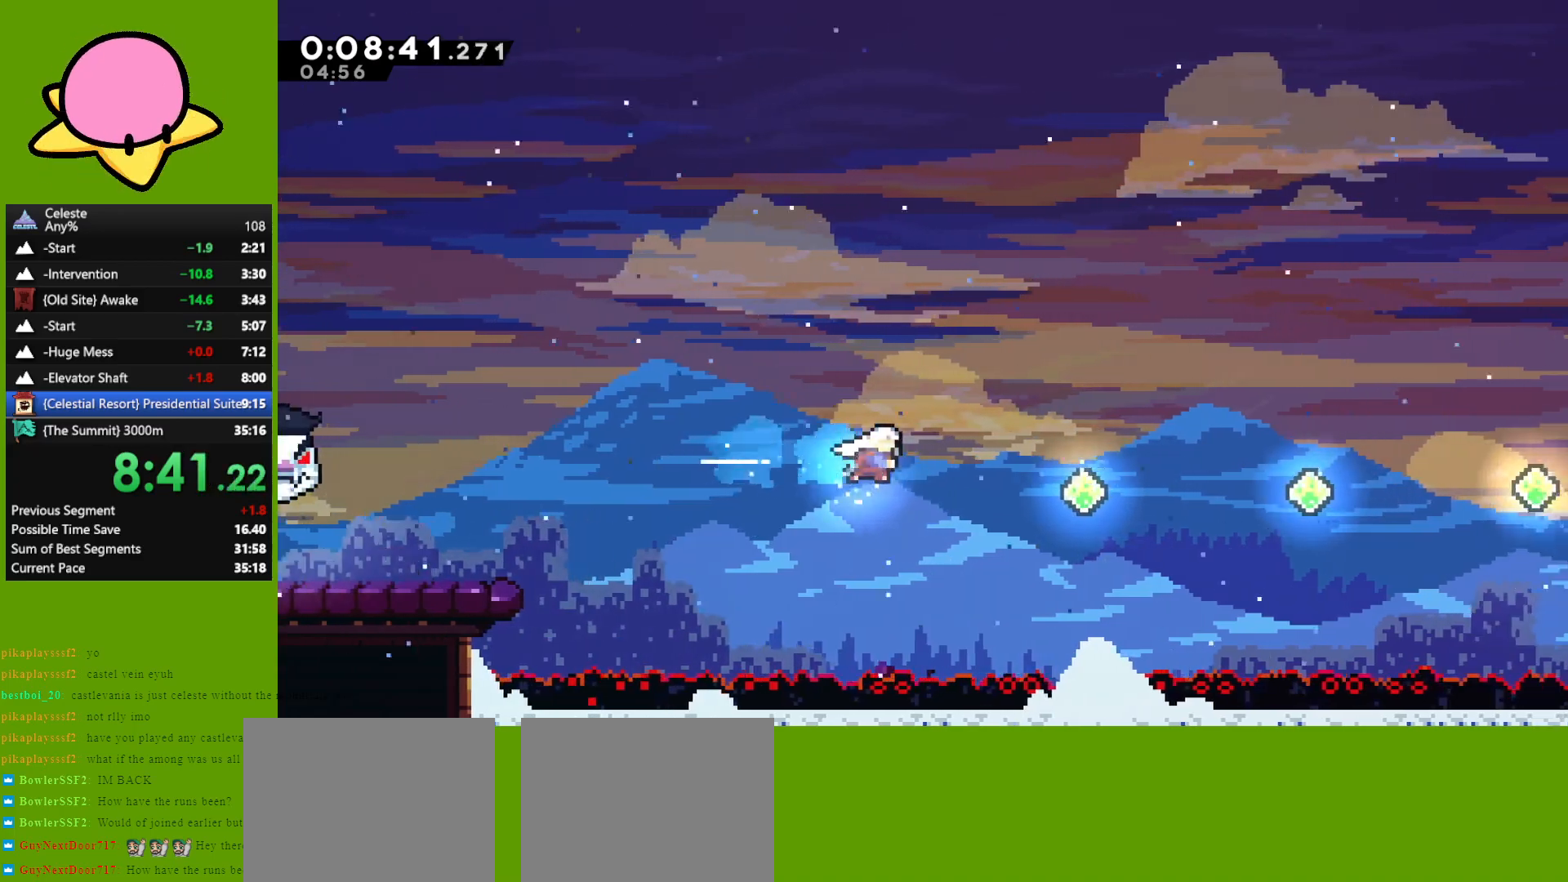
{"keys": ["right"], "events": [[17, "dash", "up"], [100, "dash", "down"], [183, "dash", "up"], [283, "dash", "down"], [333, "dash", "up"], [433, "dash", "down"], [483, "dash", "up"]]}
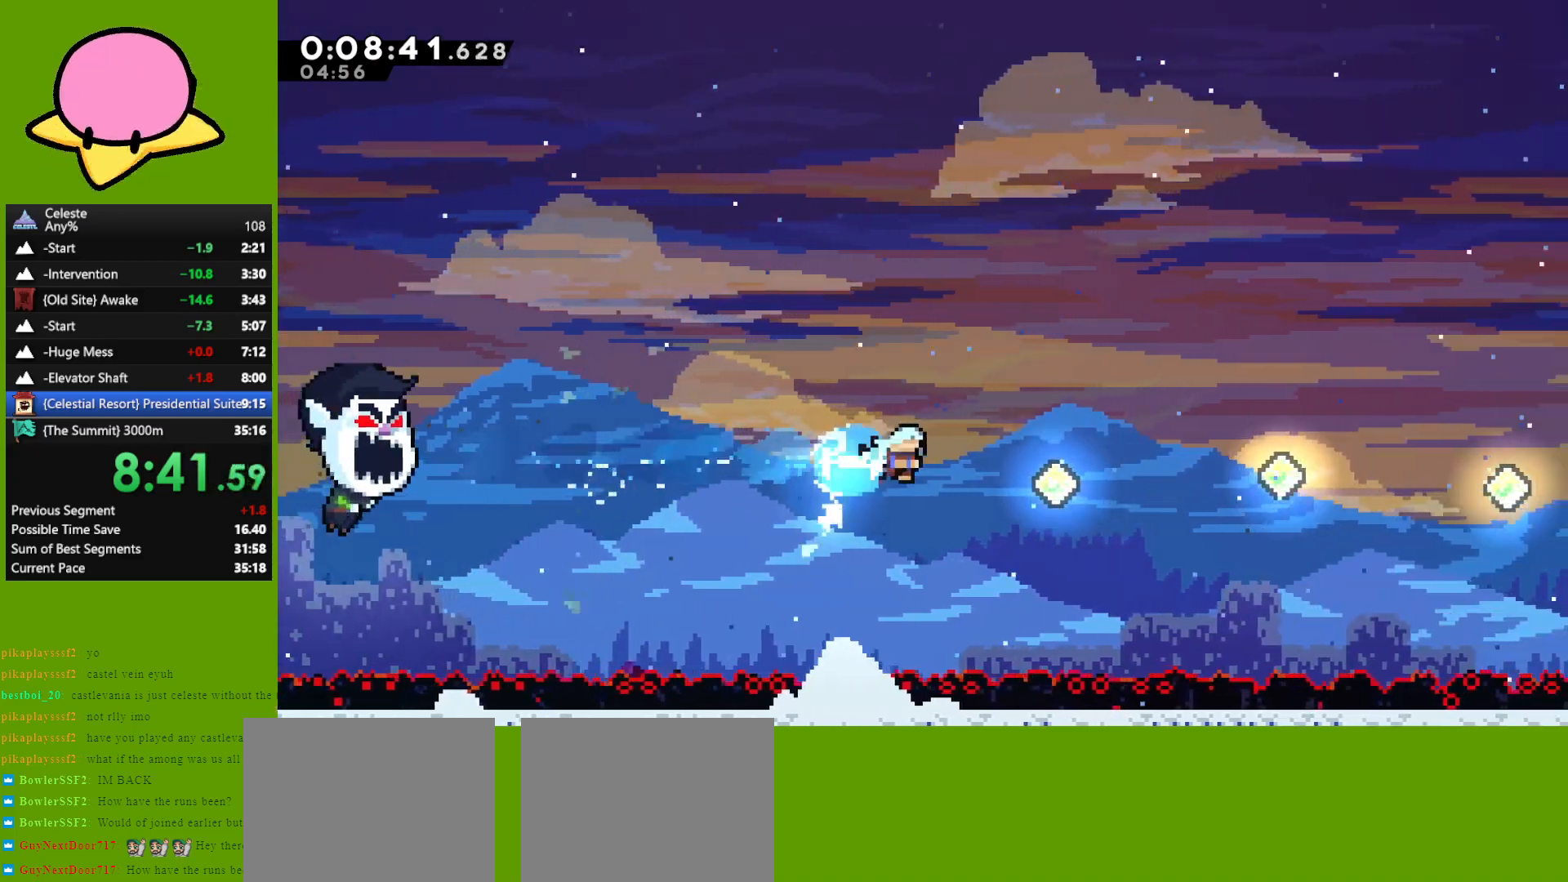
{"keys": ["dash", "right"], "events": [[67, "dash", "down"], [117, "dash", "up"], [217, "dash", "down"], [267, "dash", "up"], [350, "dash", "down"], [400, "dash", "up"], [483, "dash", "down"]]}
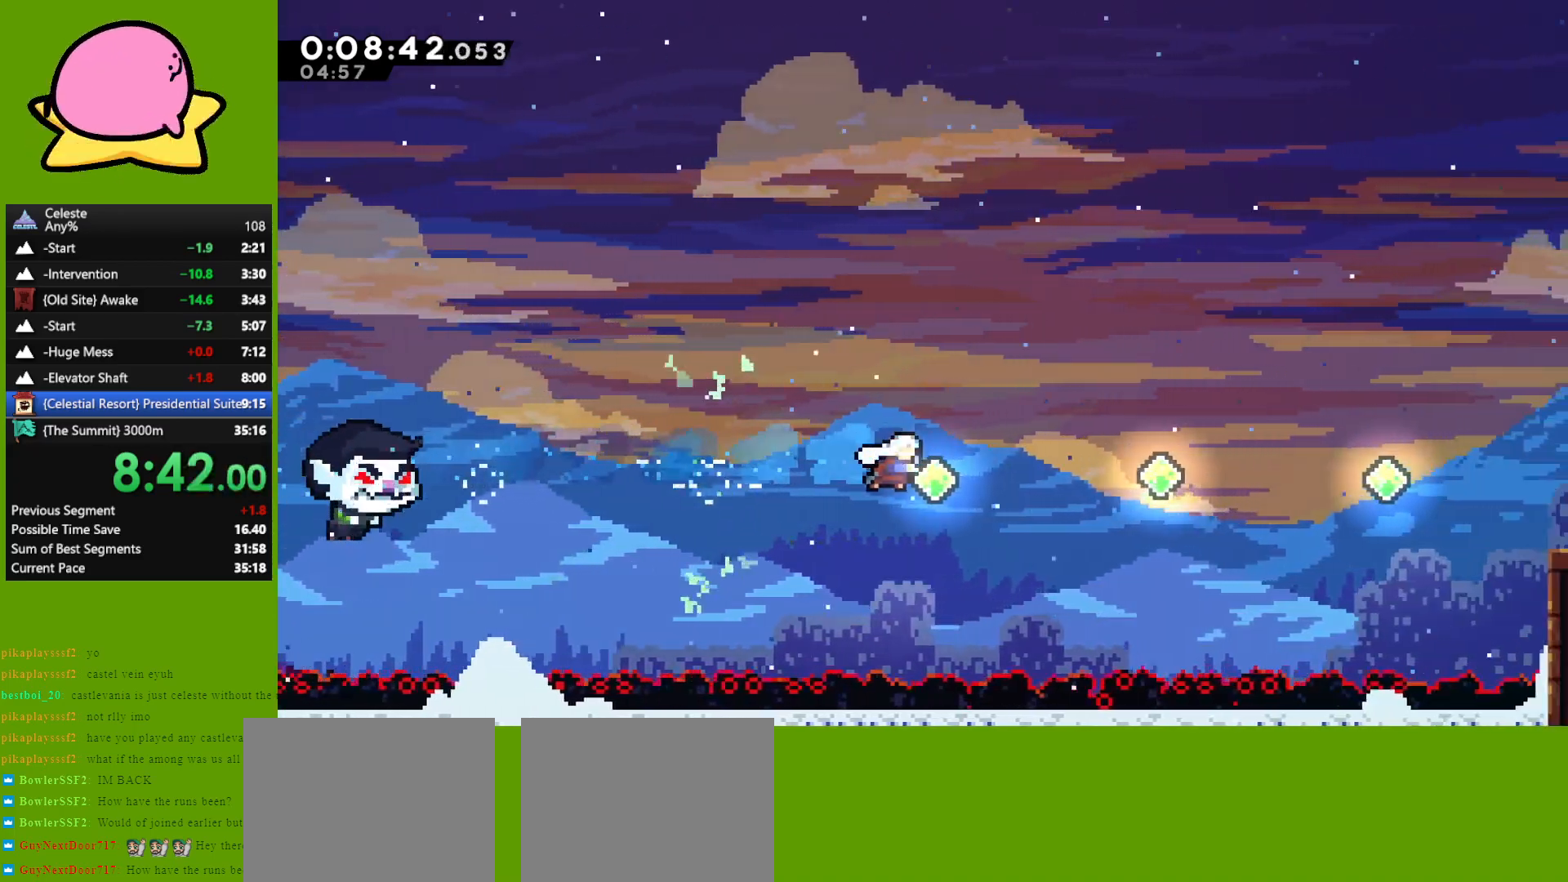
{"keys": ["right"], "events": [[33, "dash", "up"], [133, "dash", "down"], [217, "dash", "up"], [267, "dash", "down"], [367, "dash", "up"], [417, "dash", "down"], [500, "dash", "up"]]}
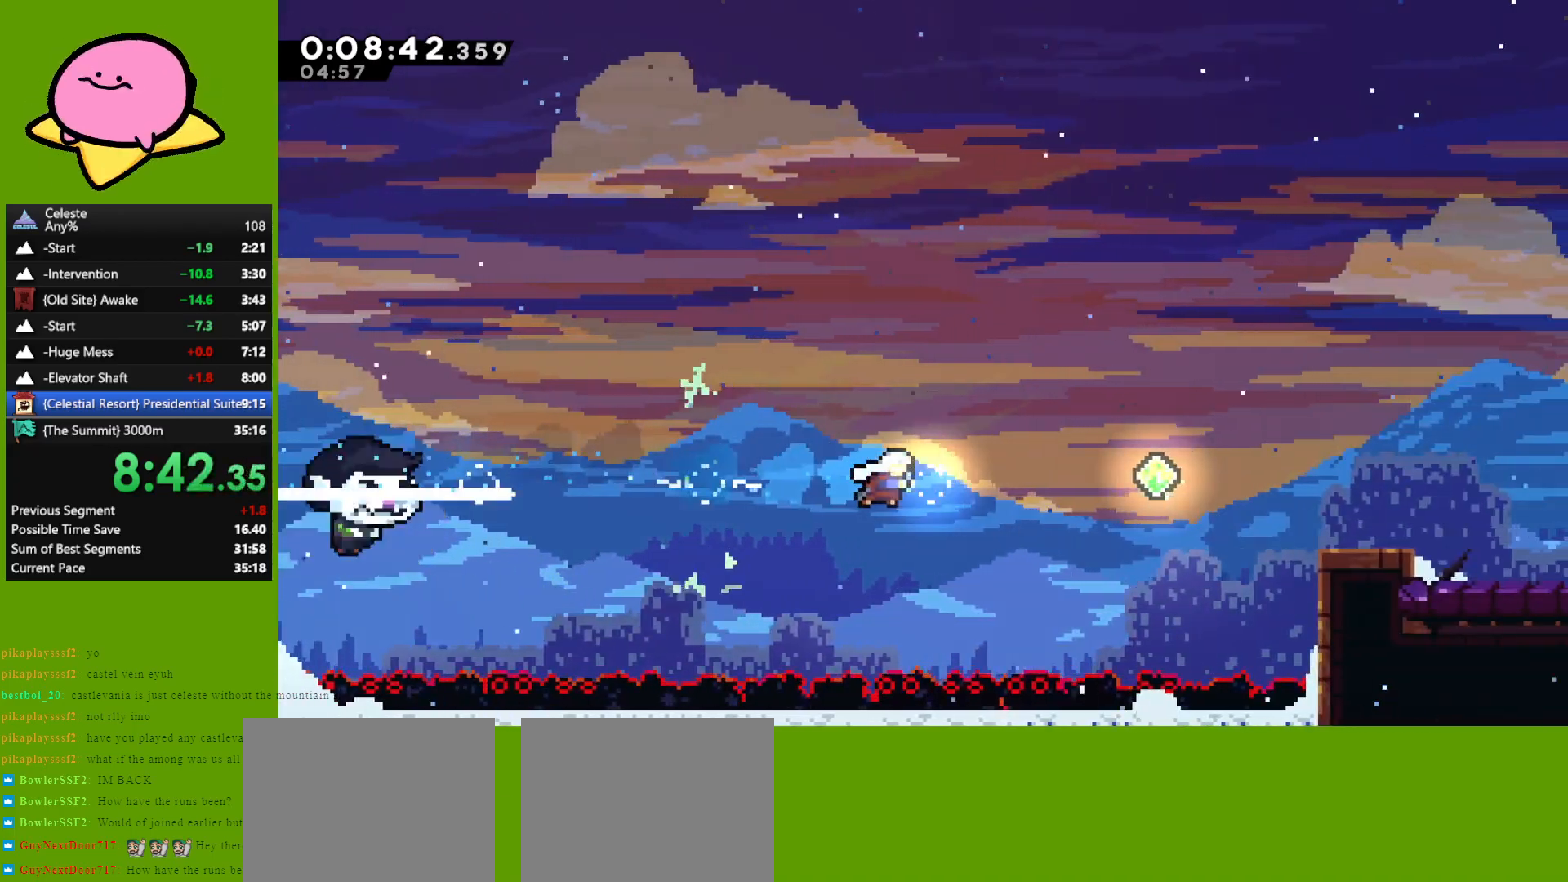
{"keys": ["dash", "right"], "events": [[100, "dash", "down"], [200, "dash", "up"], [250, "dash", "down"], [333, "dash", "up"], [433, "dash", "down"]]}
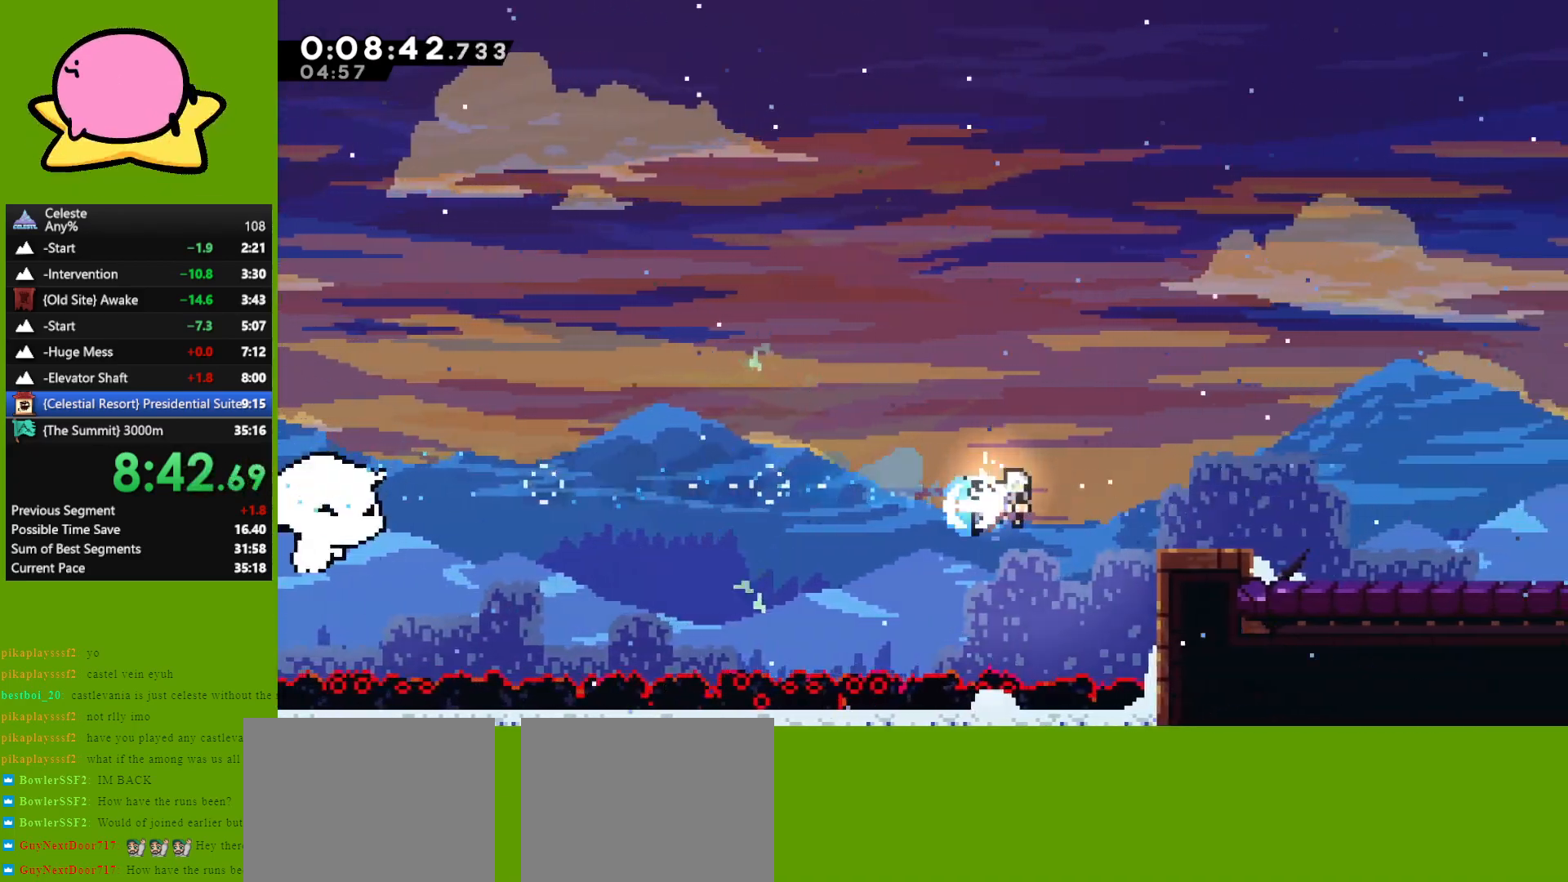
{"keys": ["down", "right"], "events": [[117, "dash", "up"], [250, "down", "down"], [350, "dash", "down"], [350, "jump", "down"], [500, "dash", "up"], [500, "jump", "up"]]}
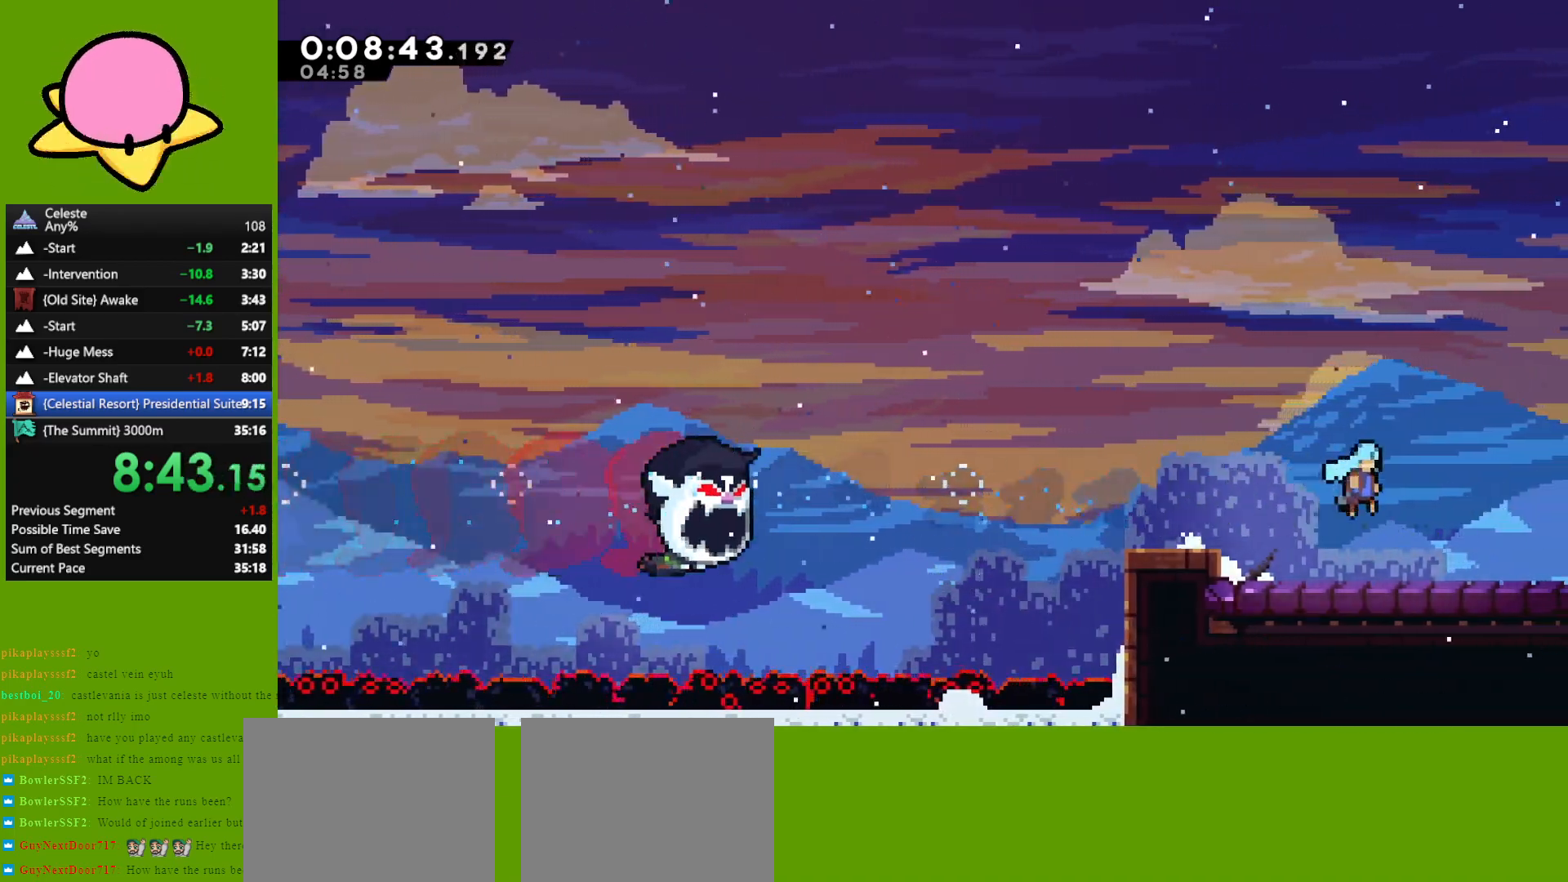
{"keys": ["down", "right"], "events": []}
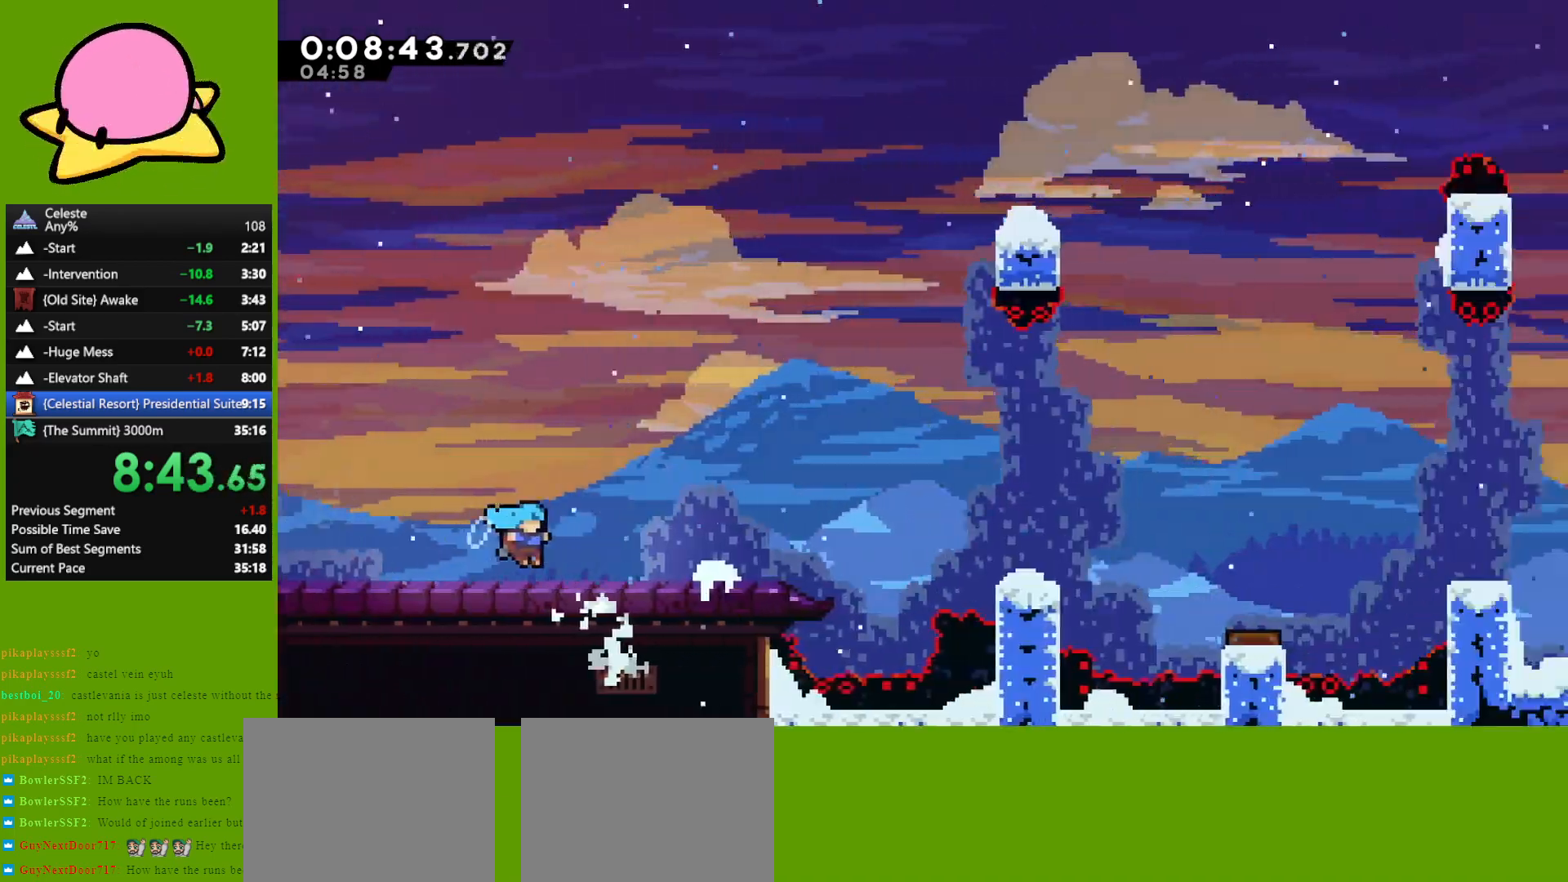
{"keys": ["down", "right"], "events": [[433, "dash", "down"], [467, "dash", "up"]]}
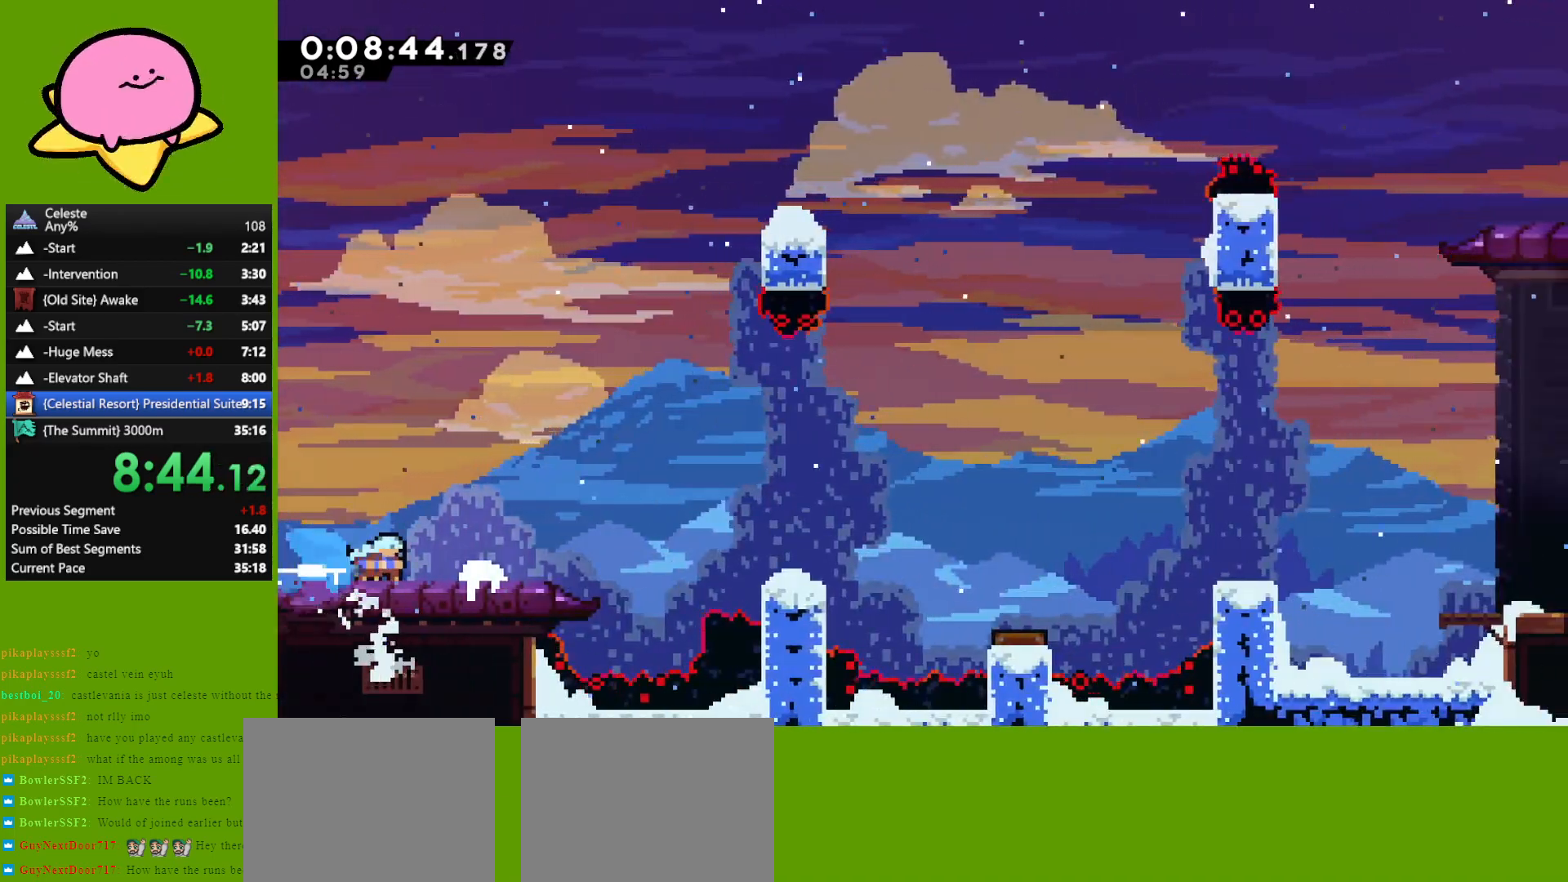
{"keys": ["down", "jump", "right"], "events": [[117, "jump", "down"], [267, "jump", "up"], [300, "dash", "down"], [400, "dash", "up"], [500, "jump", "down"]]}
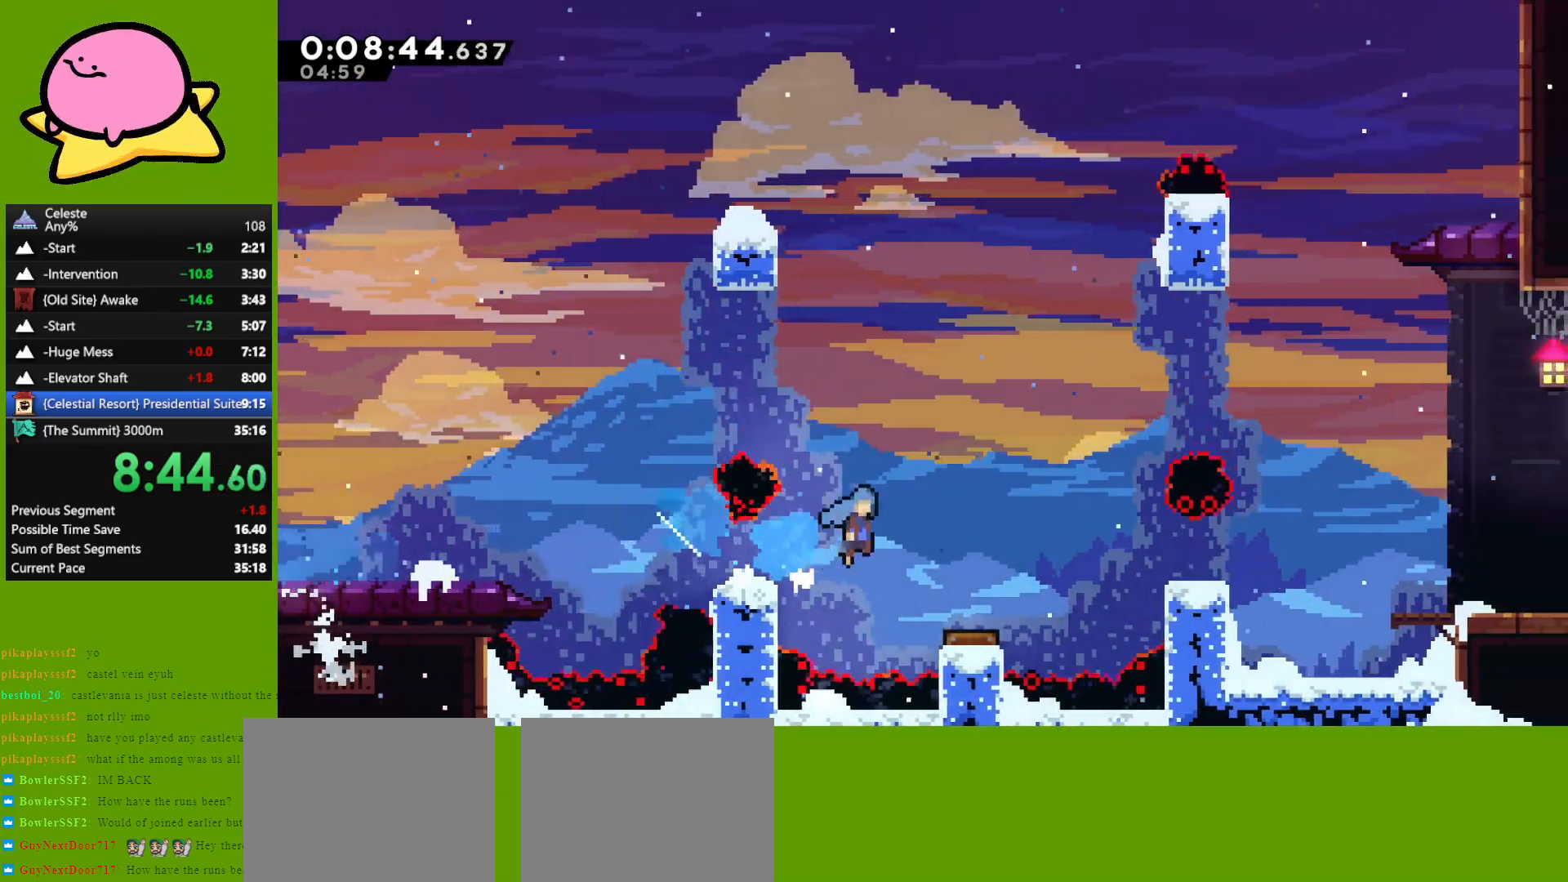
{"keys": ["right"], "events": [[33, "down", "up"], [267, "dash", "down"], [317, "jump", "up"], [367, "dash", "up"]]}
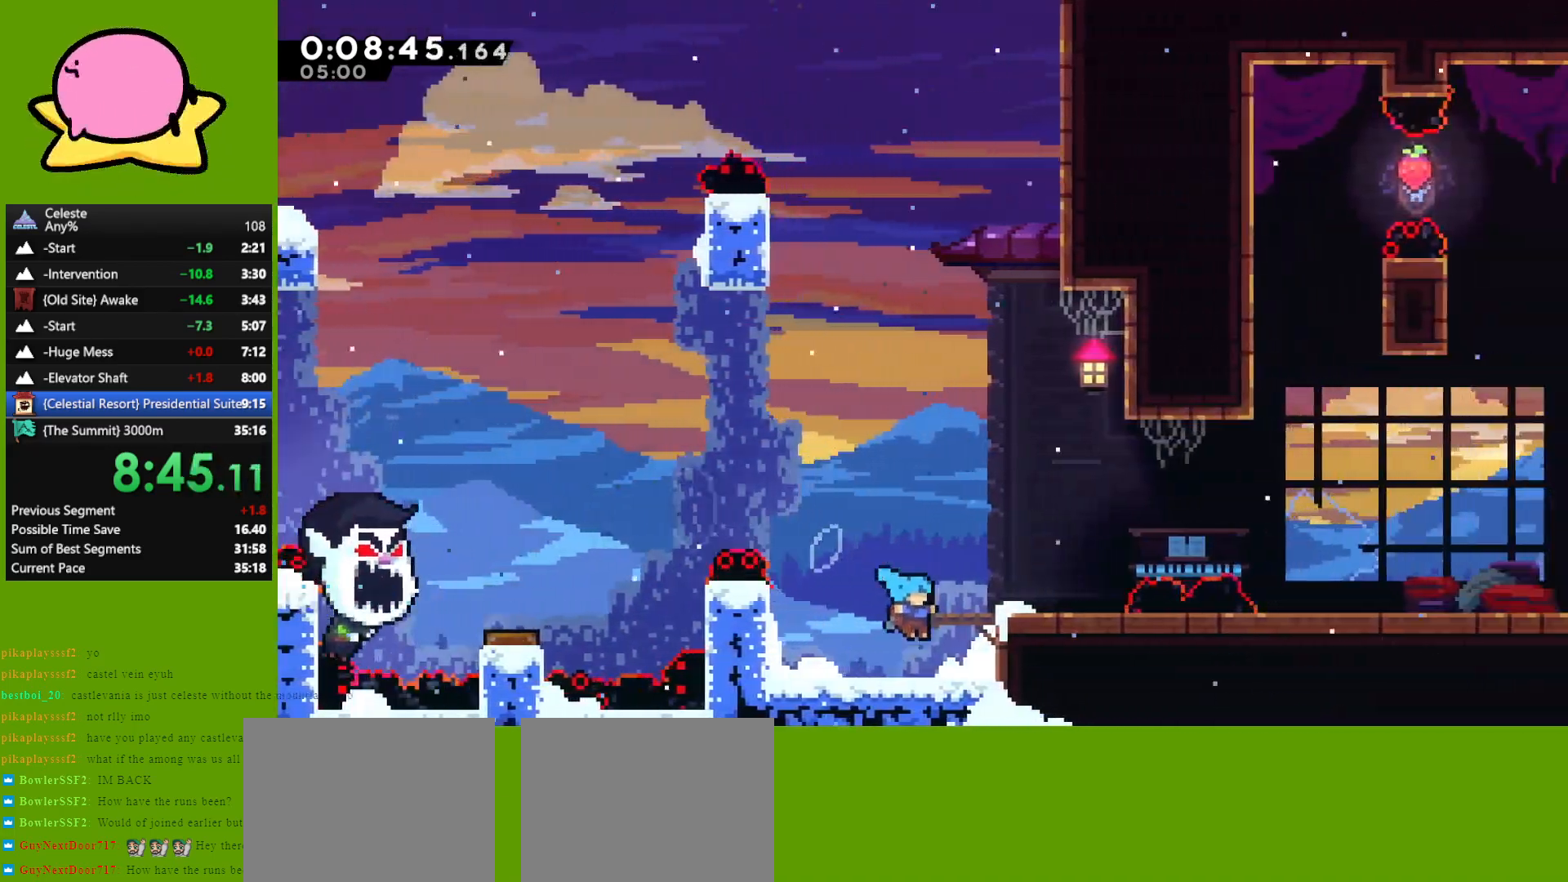
{"keys": ["jump", "right"], "events": [[17, "right", "up"], [150, "jump", "down"], [283, "dash", "down"], [283, "down", "down"], [283, "jump", "up"], [283, "right", "down"], [383, "dash", "up"], [433, "jump", "down"], [483, "down", "up"]]}
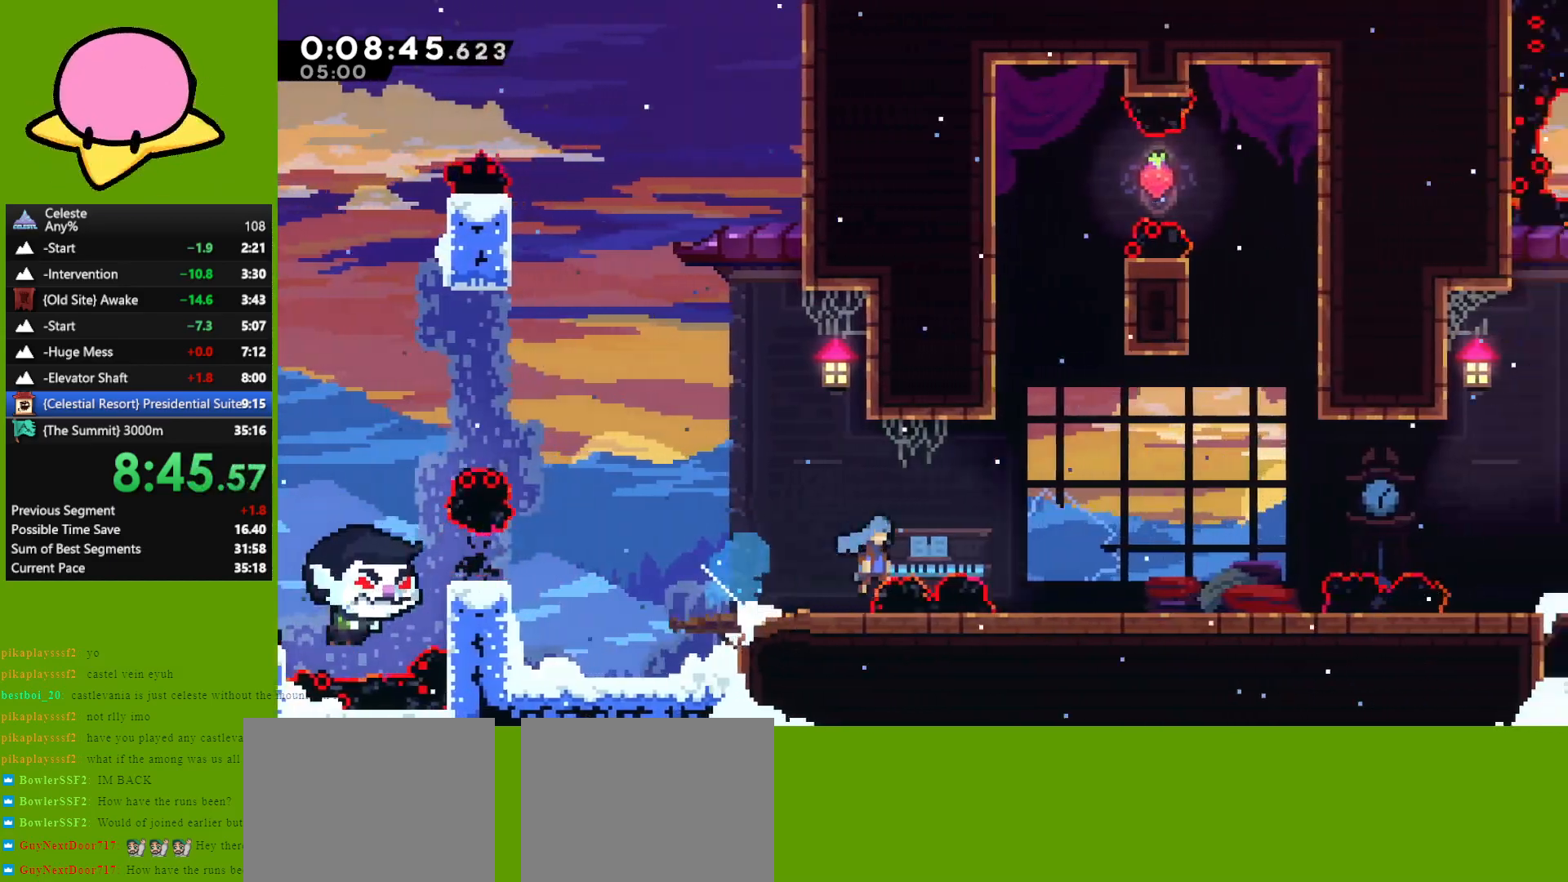
{"keys": ["jump", "right"], "events": [[117, "jump", "up"], [267, "right", "up"], [300, "jump", "down"], [300, "right", "down"]]}
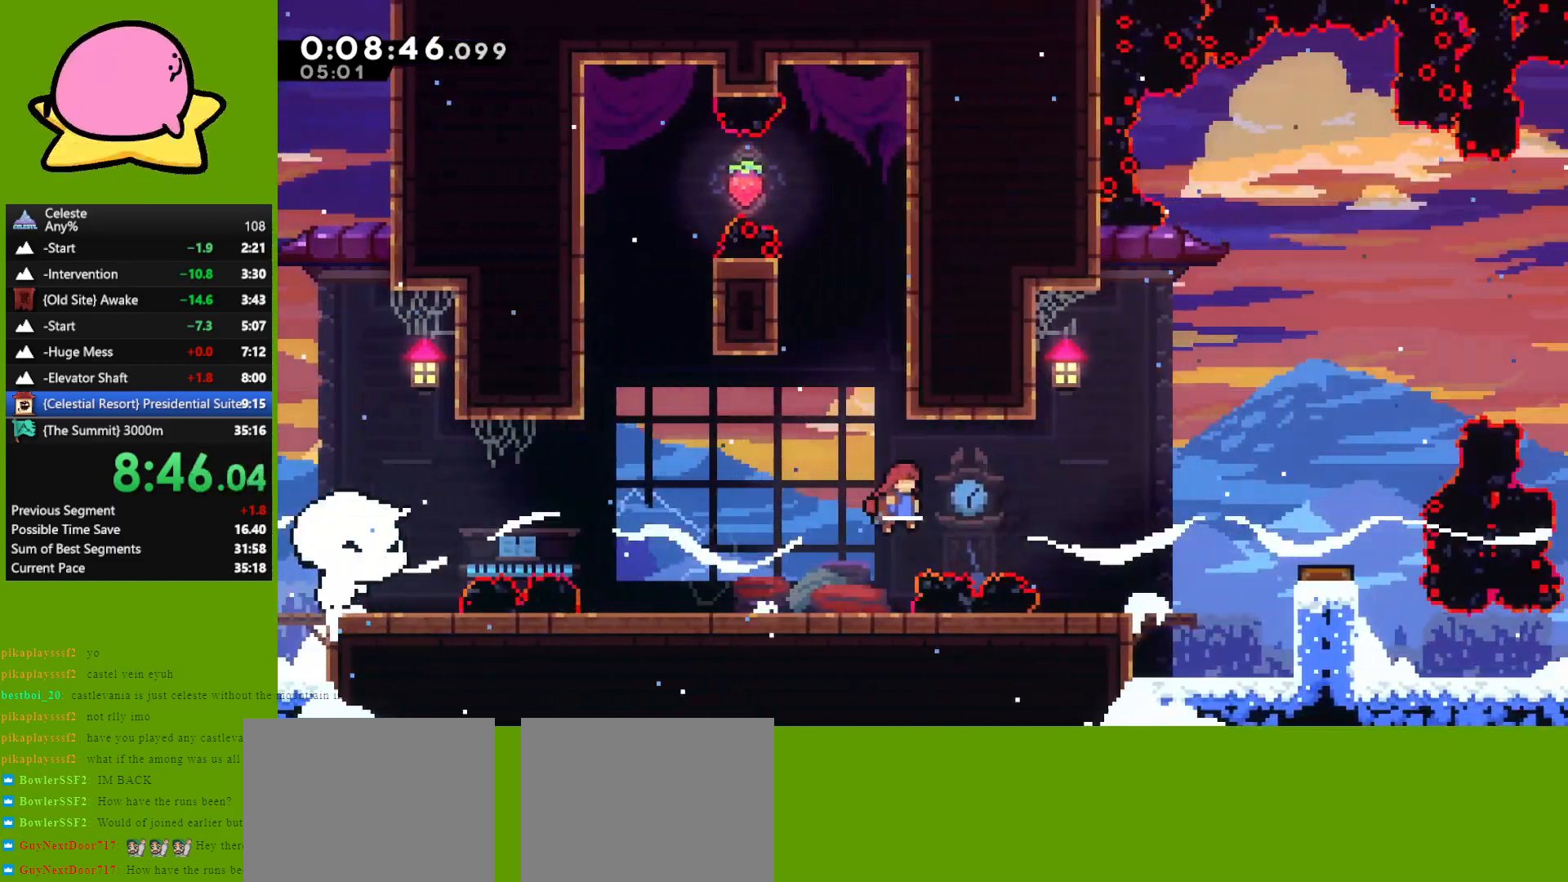
{"keys": ["dash", "grab", "right", "up"], "events": [[133, "jump", "up"], [233, "up", "down"], [267, "dash", "down"], [417, "grab", "down"]]}
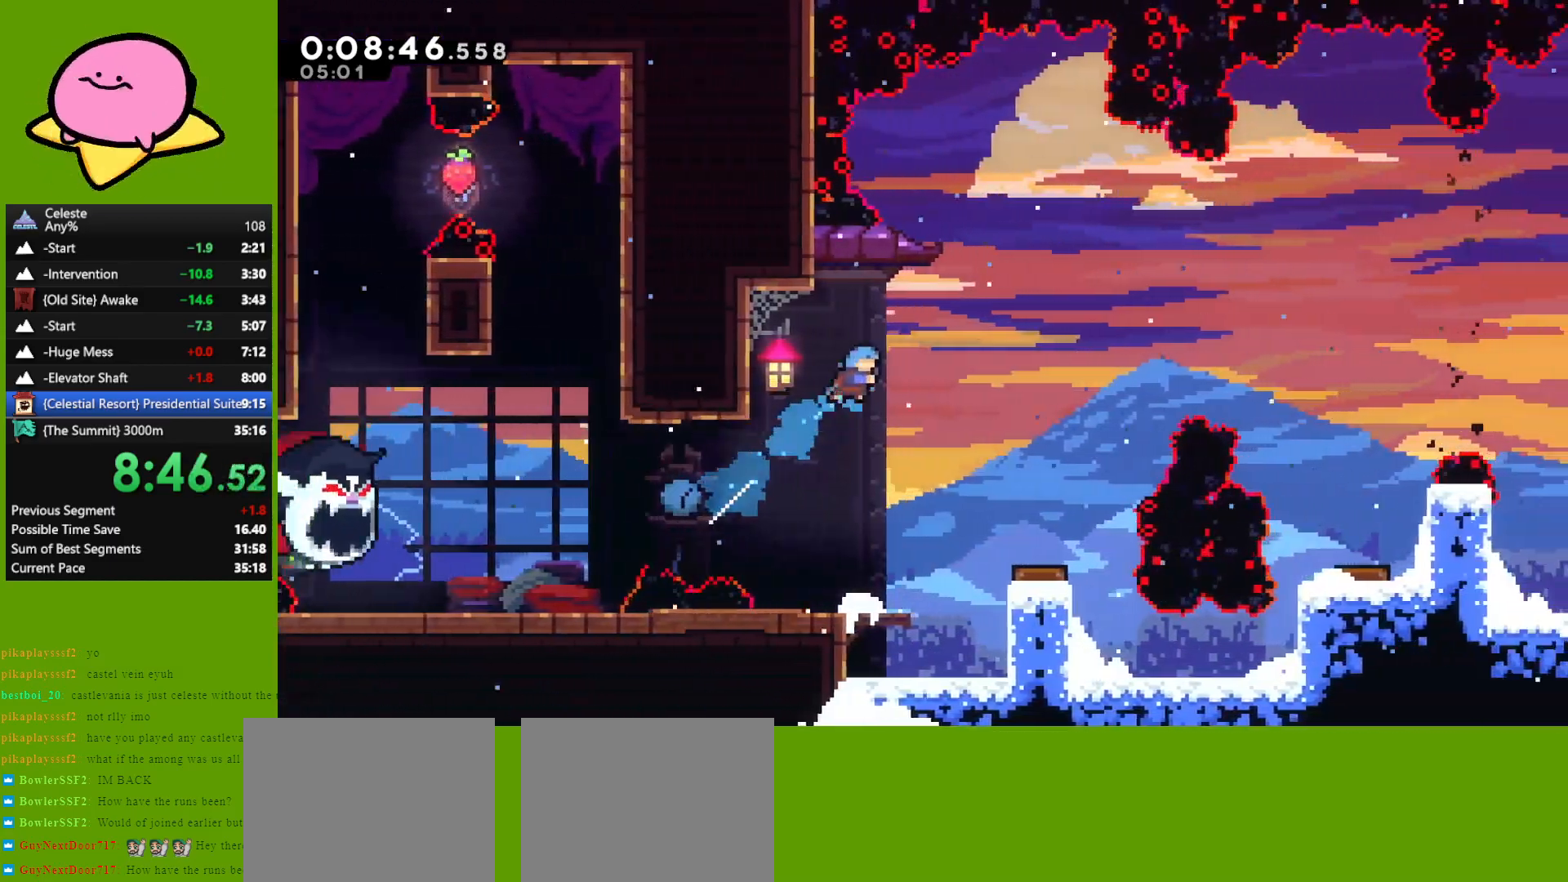
{"keys": ["grab"], "events": [[50, "right", "up"], [100, "dash", "up"], [100, "right", "down"], [100, "up", "up"], [483, "right", "up"]]}
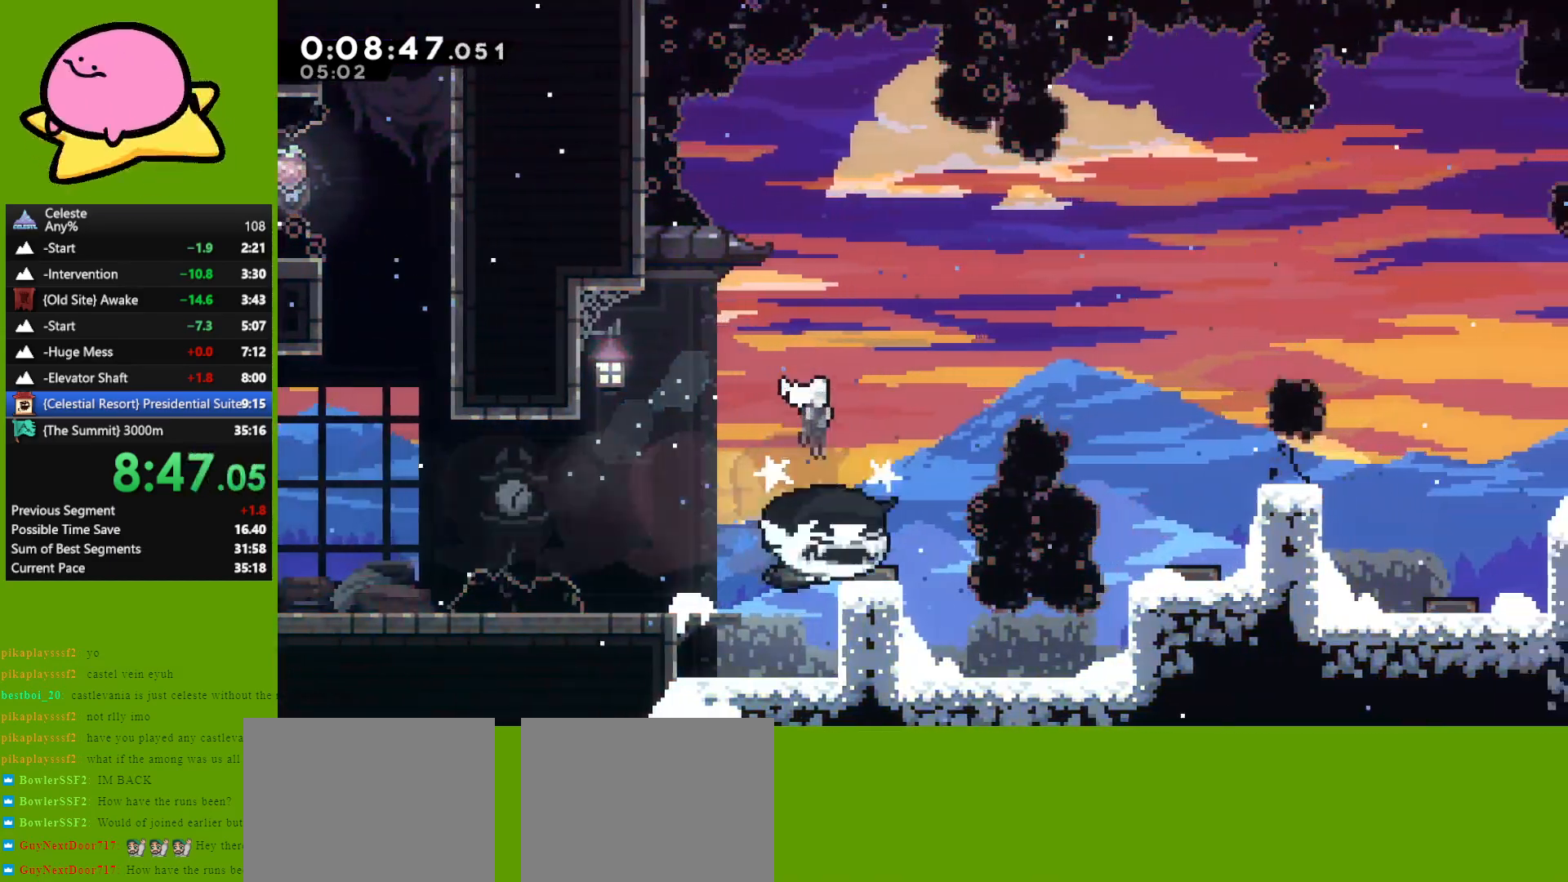
{"keys": ["right"], "events": [[217, "right", "down"], [350, "dash", "down"], [483, "dash", "up"], [483, "grab", "up"]]}
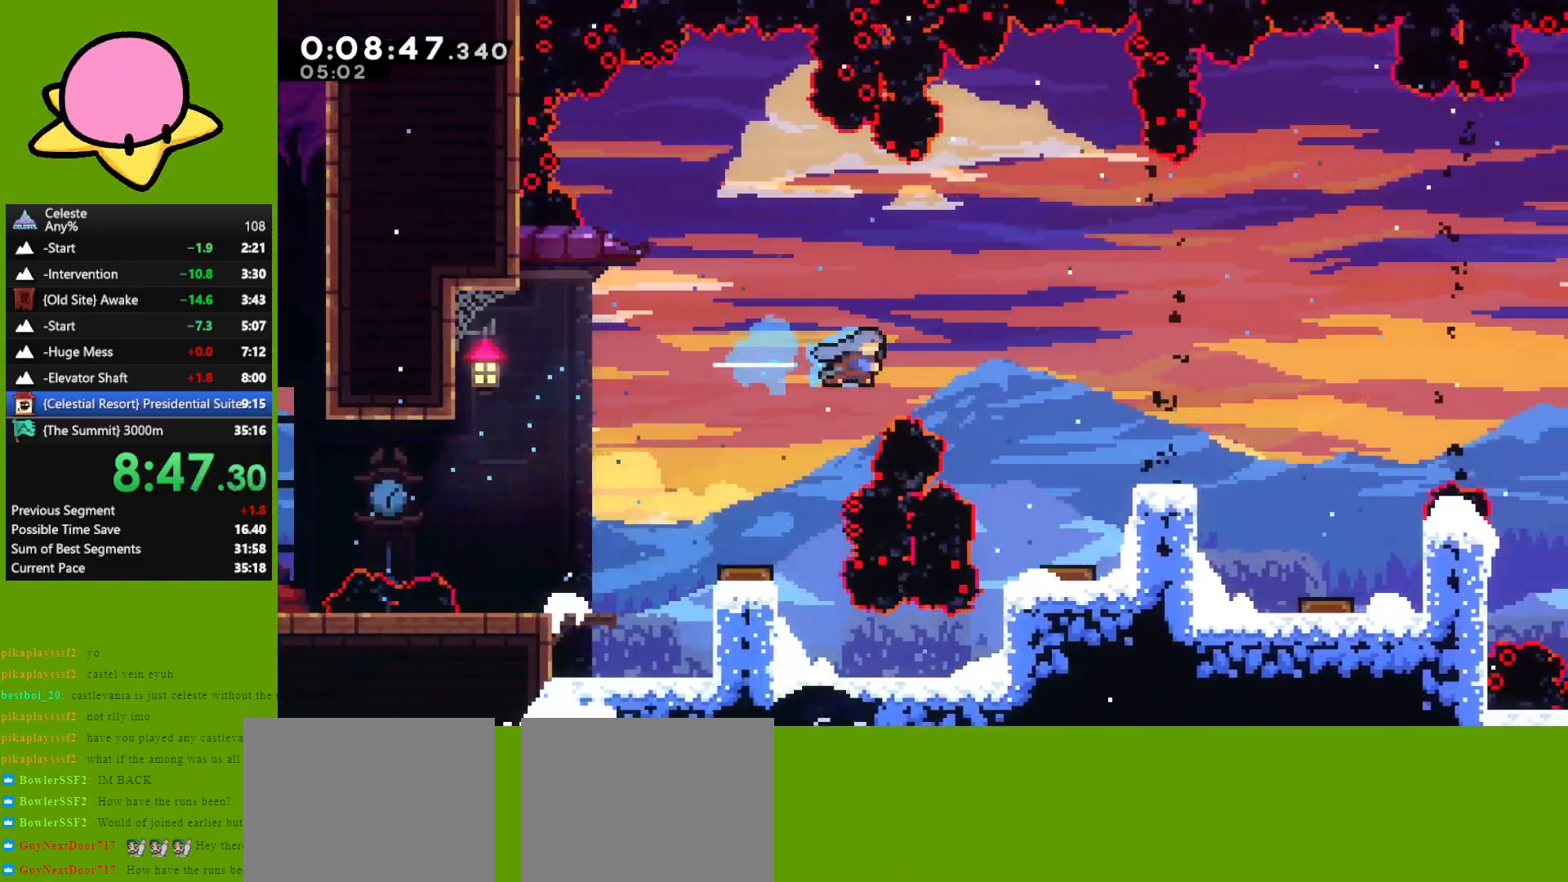
{"keys": [], "events": [[83, "down", "down"], [233, "right", "up"], [267, "down", "up"]]}
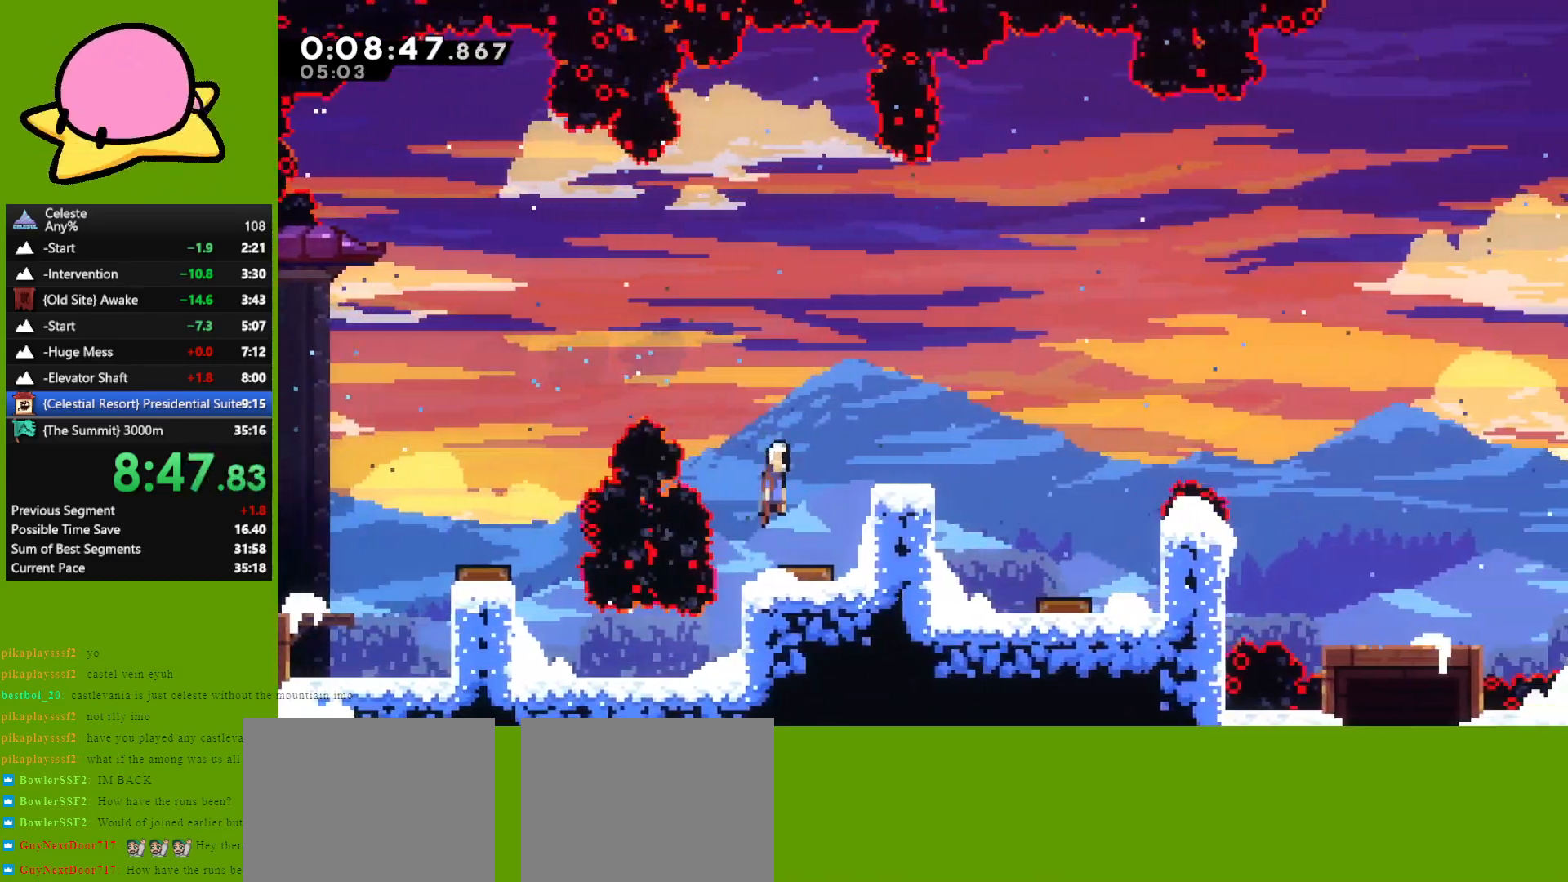
{"keys": ["right"], "events": [[233, "dash", "down"], [283, "right", "down"], [333, "dash", "up"]]}